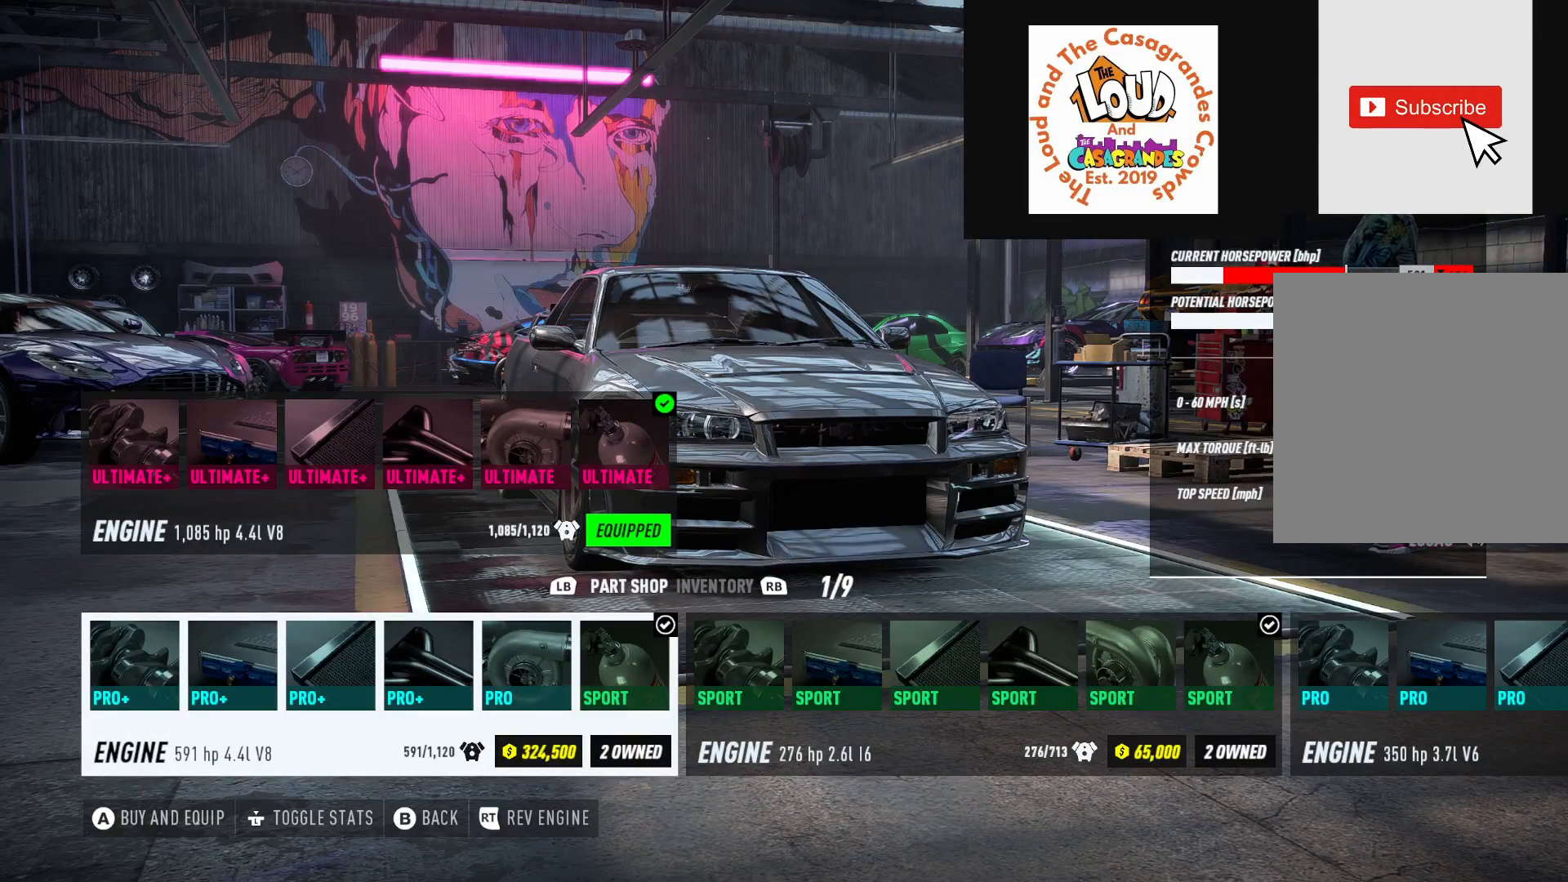
Gameplay with a controller (Xbox layout); each line is a JSON object with the inputs held at the frame after it. "events" lists button and stick changes between this image and that frame as [ms after this image, input, new state], when the widget could be followed in between. Not read: L3 R3.
{"buttons": [], "left_stick": "center", "right_stick": "center", "events": [[67, "B", "down"], [200, "B", "up"]]}
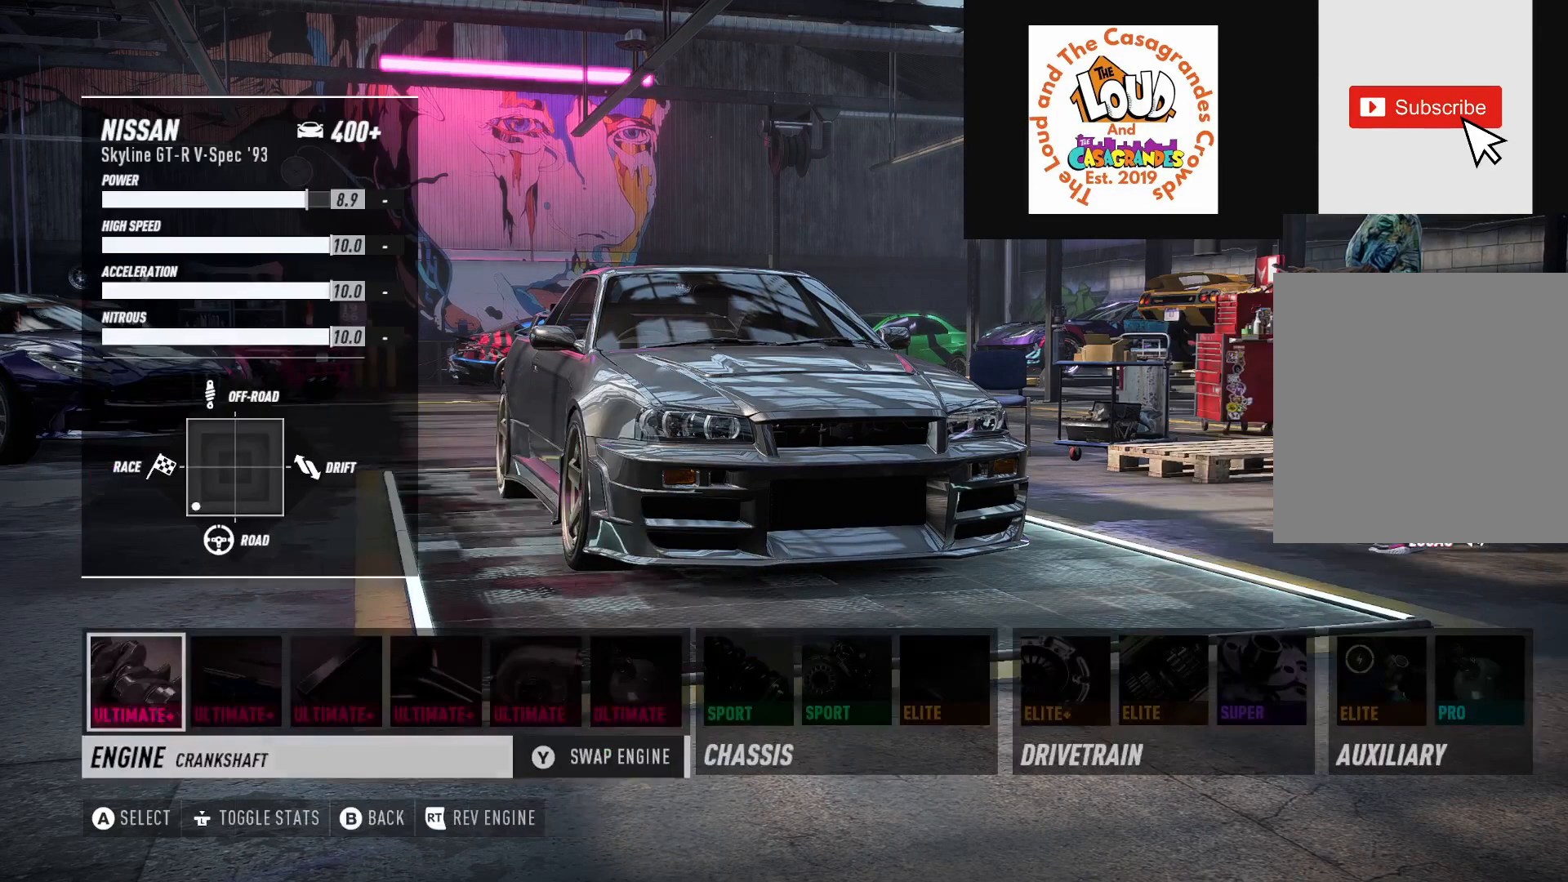
{"buttons": [], "left_stick": "center", "right_stick": "center", "events": [[233, "DPAD_RIGHT", "down"], [317, "DPAD_RIGHT", "up"], [417, "DPAD_RIGHT", "down"], [483, "DPAD_RIGHT", "up"]]}
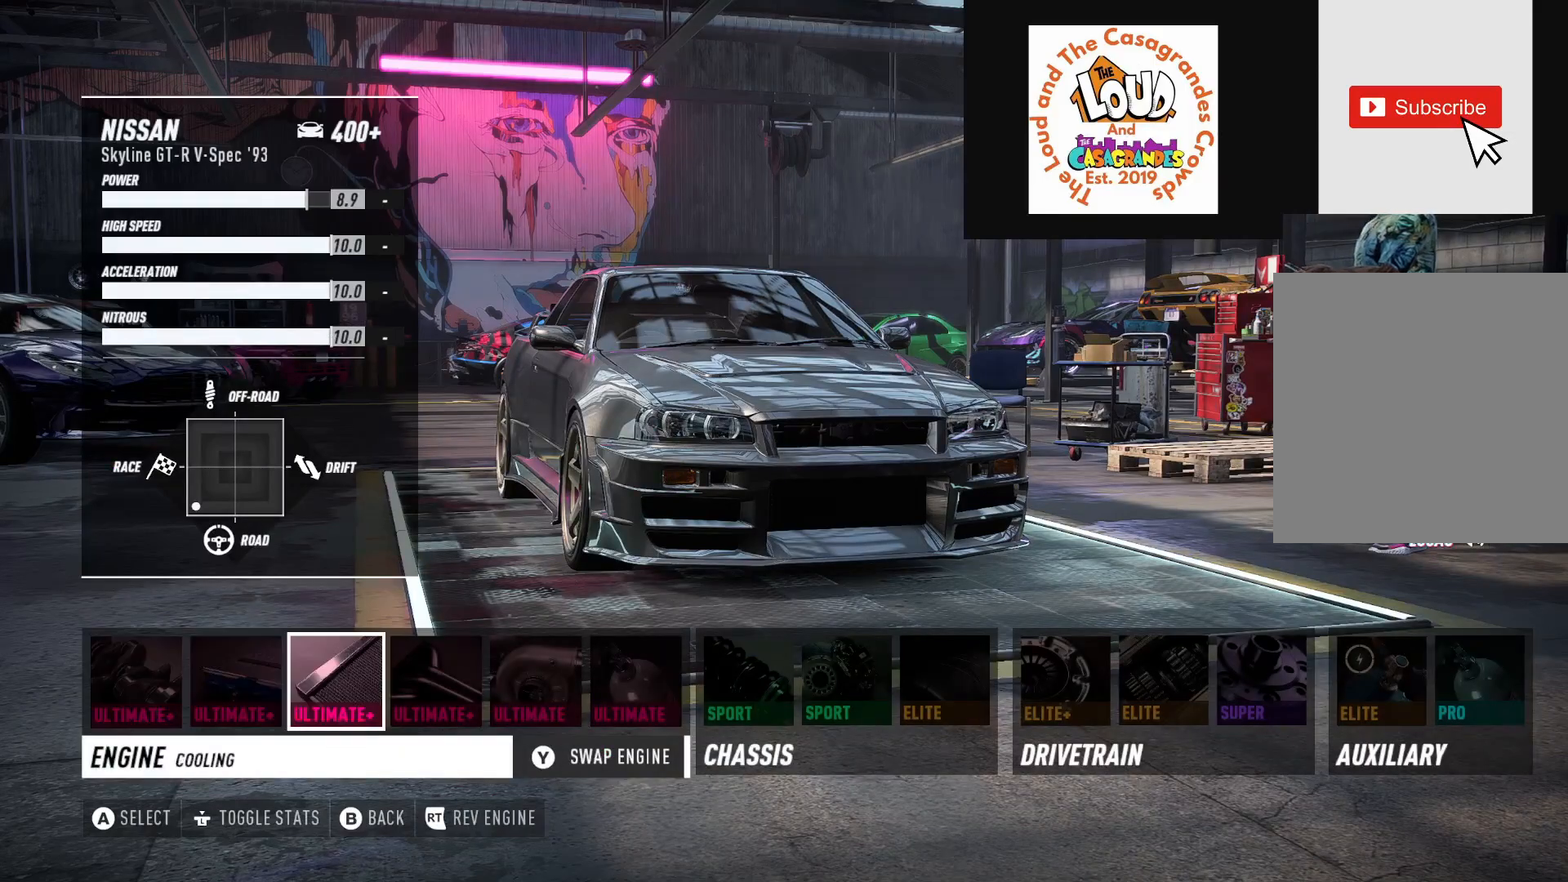
{"buttons": ["A"], "left_stick": "center", "right_stick": "center", "events": [[83, "DPAD_RIGHT", "down"], [150, "DPAD_RIGHT", "up"], [250, "DPAD_RIGHT", "down"], [333, "DPAD_RIGHT", "up"], [433, "A", "down"]]}
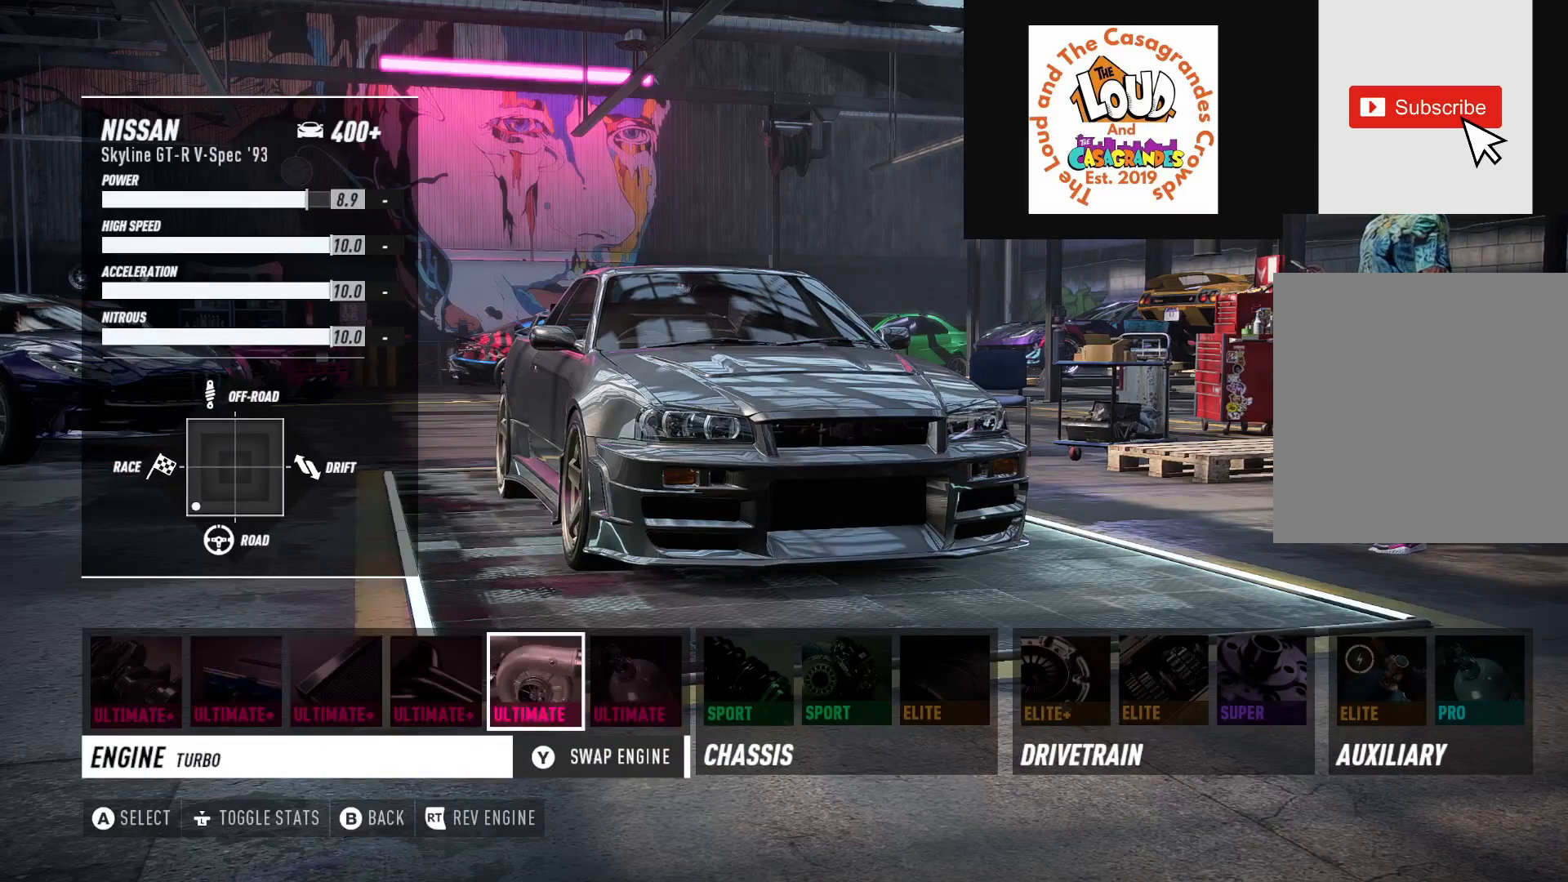
{"buttons": [], "left_stick": "center", "right_stick": "center", "events": [[50, "A", "up"]]}
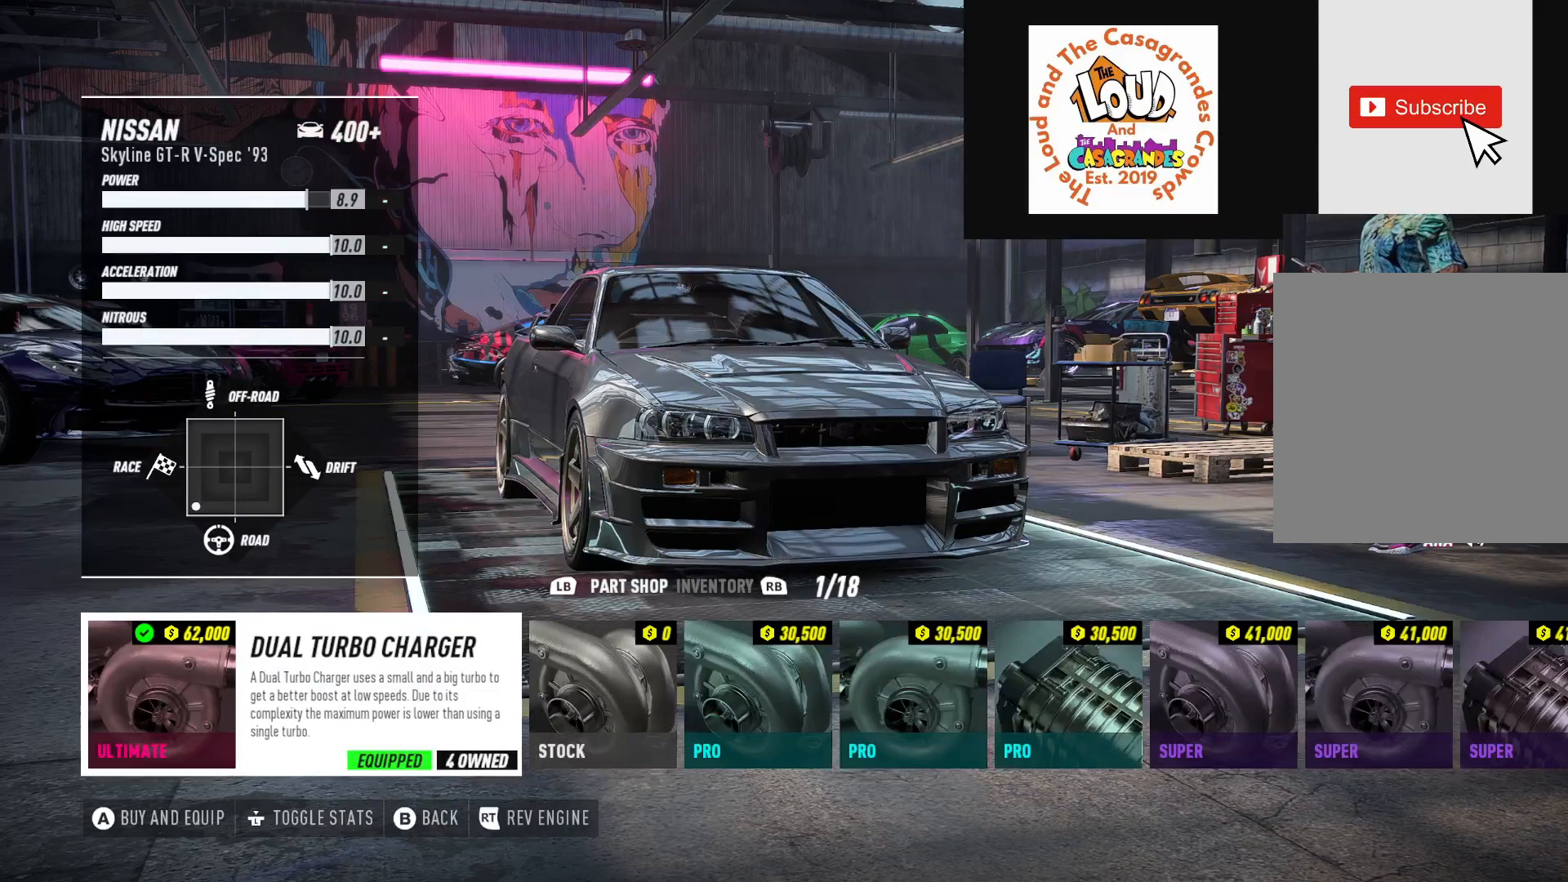
{"buttons": [], "left_stick": "center", "right_stick": "center", "events": []}
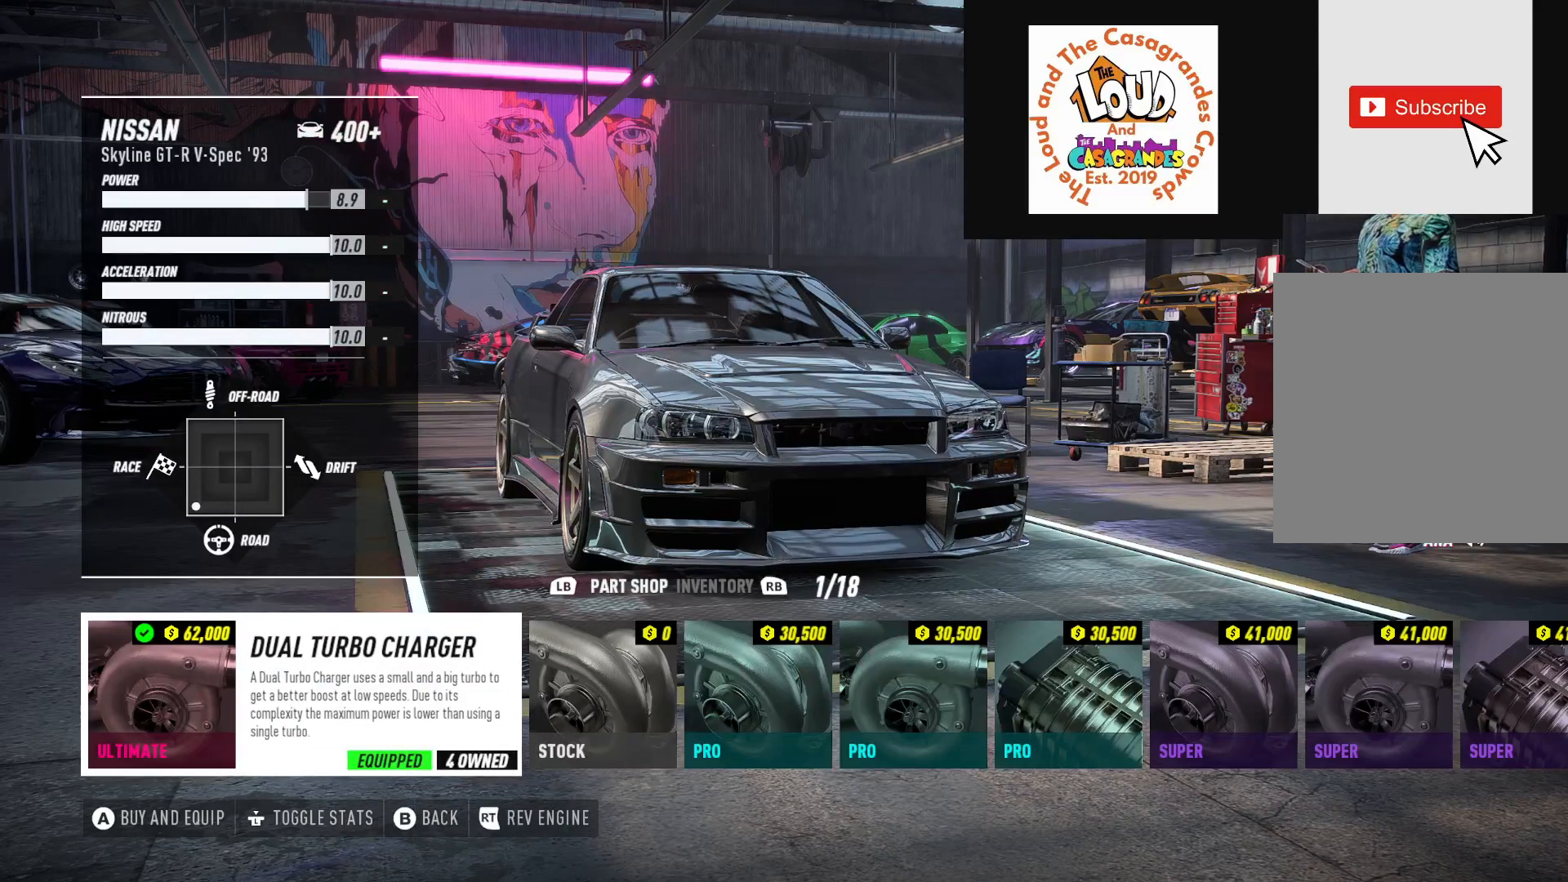
{"buttons": [], "left_stick": "center", "right_stick": "center", "events": [[50, "B", "down"], [133, "B", "up"]]}
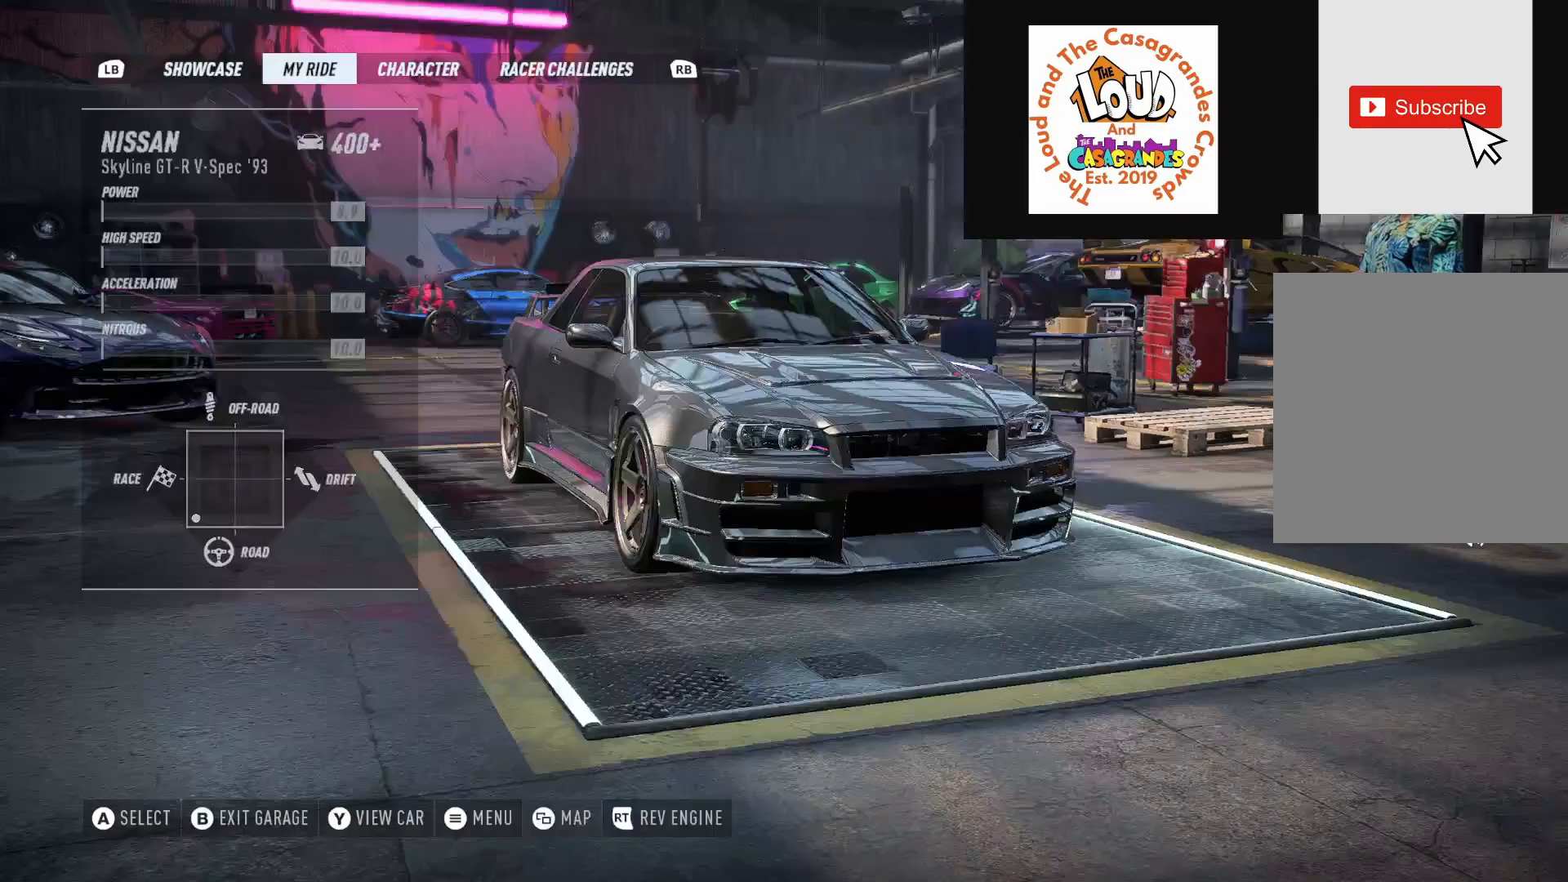
{"buttons": [], "left_stick": "center", "right_stick": "center", "events": [[183, "DPAD_RIGHT", "down"], [283, "DPAD_RIGHT", "up"]]}
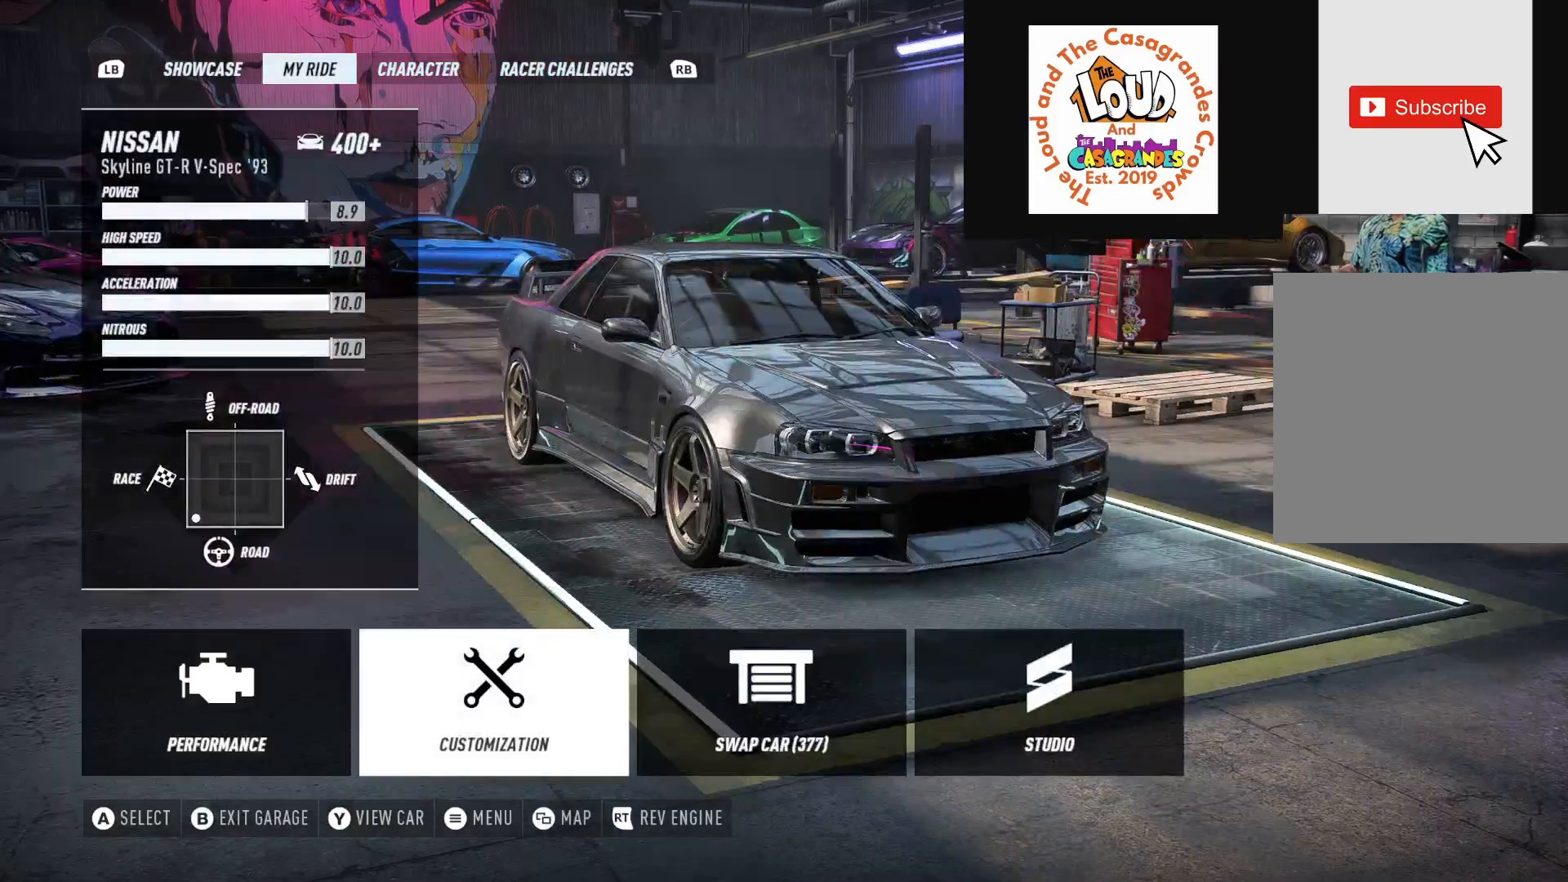
{"buttons": [], "left_stick": "center", "right_stick": "center", "events": [[200, "DPAD_LEFT", "down"], [317, "DPAD_LEFT", "up"], [383, "A", "down"], [467, "A", "up"]]}
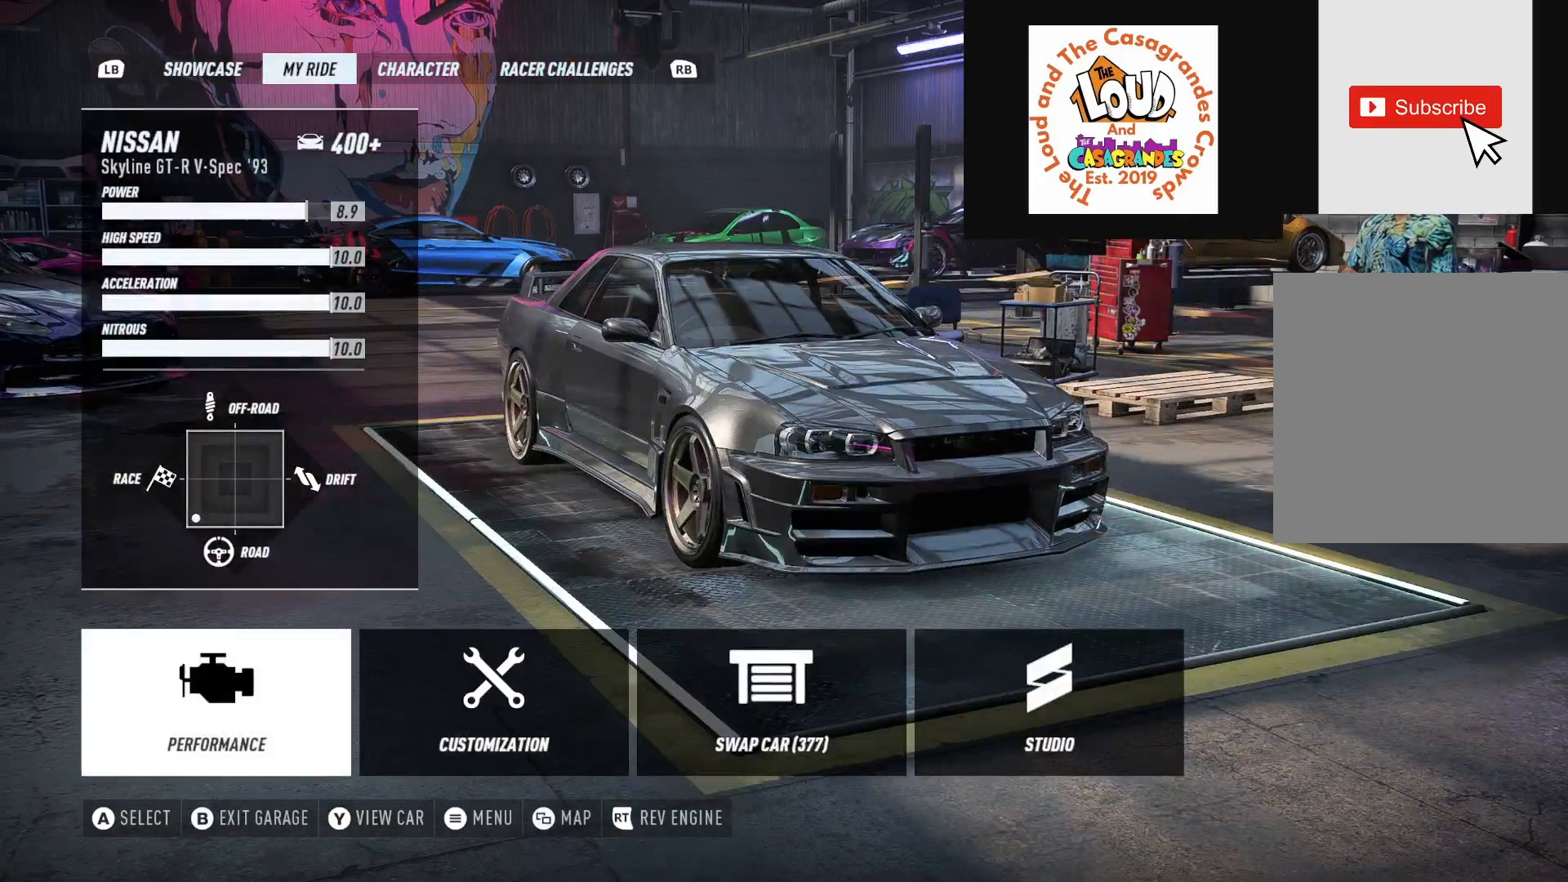
{"buttons": [], "left_stick": "center", "right_stick": "center", "events": []}
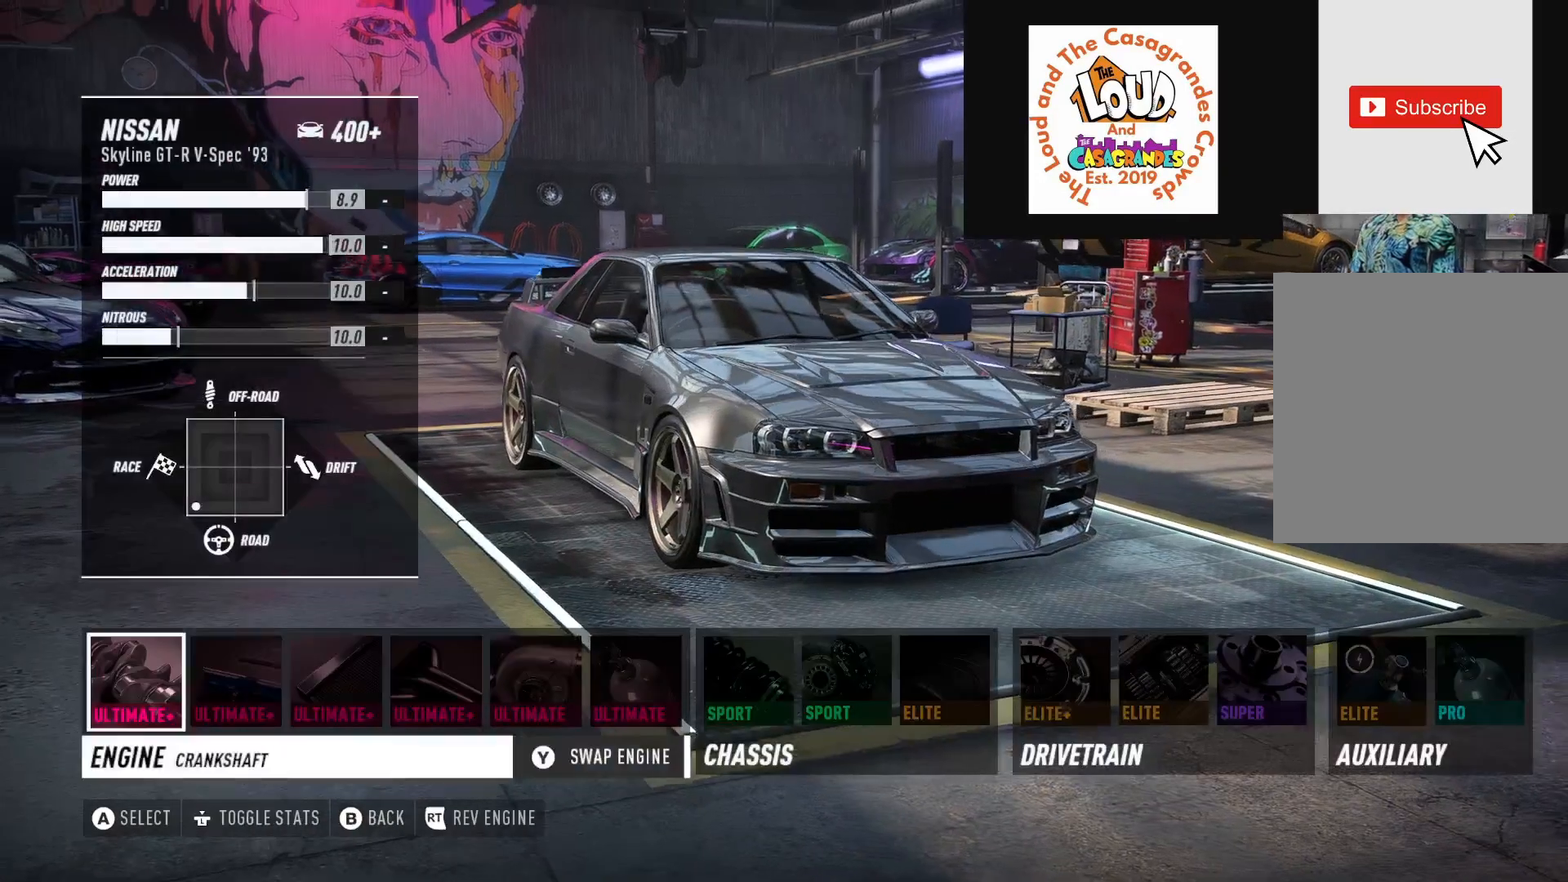
{"buttons": ["DPAD_RIGHT"], "left_stick": "center", "right_stick": "center", "events": [[200, "DPAD_RIGHT", "down"], [317, "DPAD_RIGHT", "up"], [367, "DPAD_RIGHT", "down"], [450, "DPAD_RIGHT", "up"], [500, "DPAD_RIGHT", "down"]]}
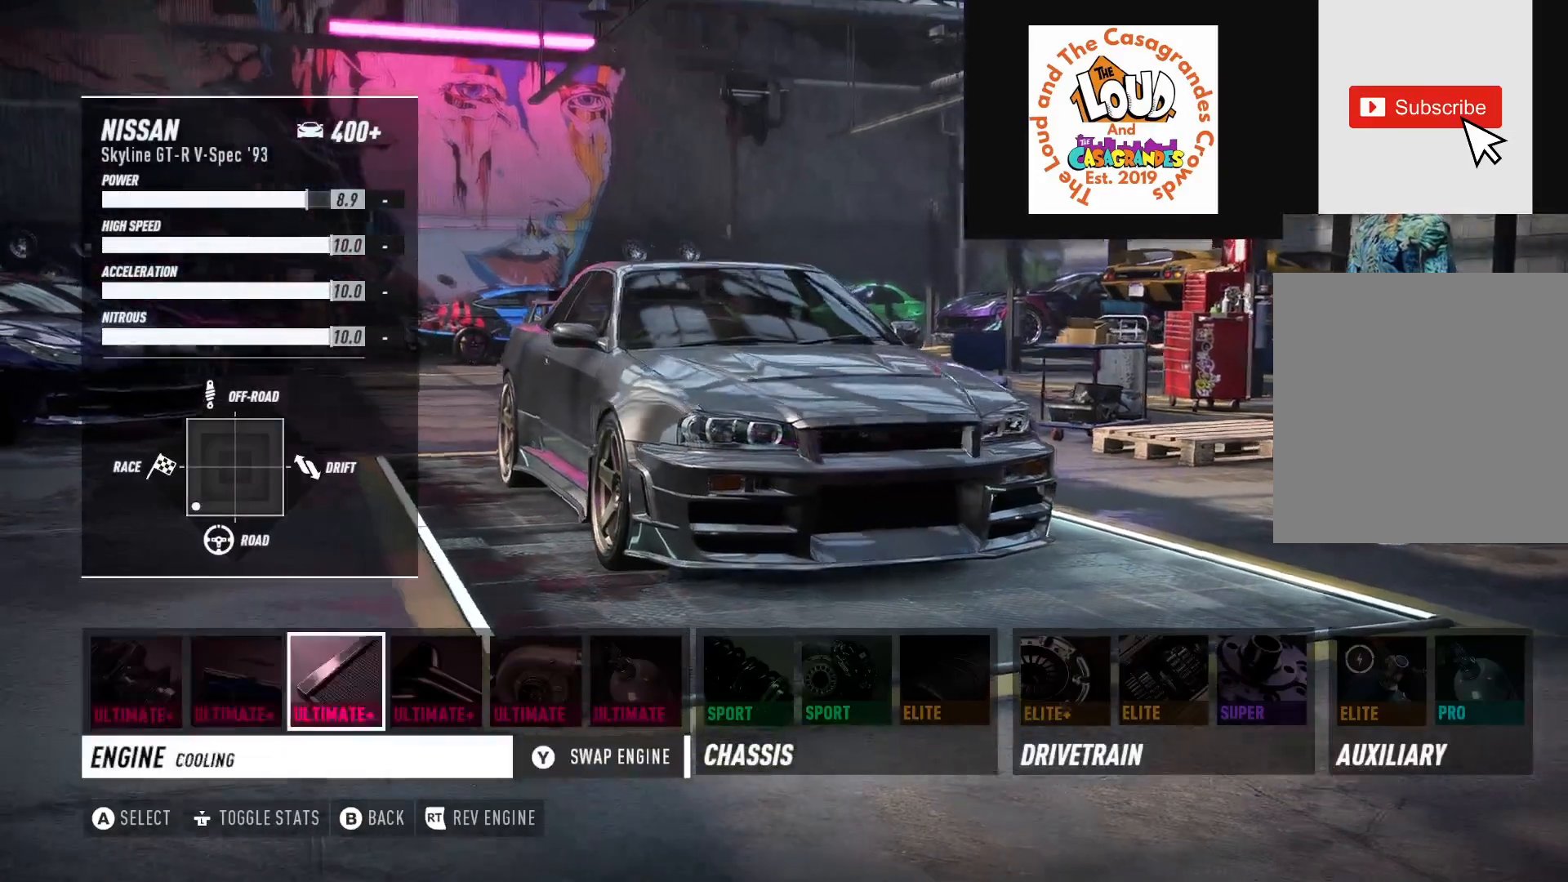
{"buttons": [], "left_stick": "center", "right_stick": "center", "events": [[83, "DPAD_RIGHT", "up"], [133, "DPAD_RIGHT", "down"], [217, "DPAD_RIGHT", "up"], [350, "A", "down"], [433, "A", "up"]]}
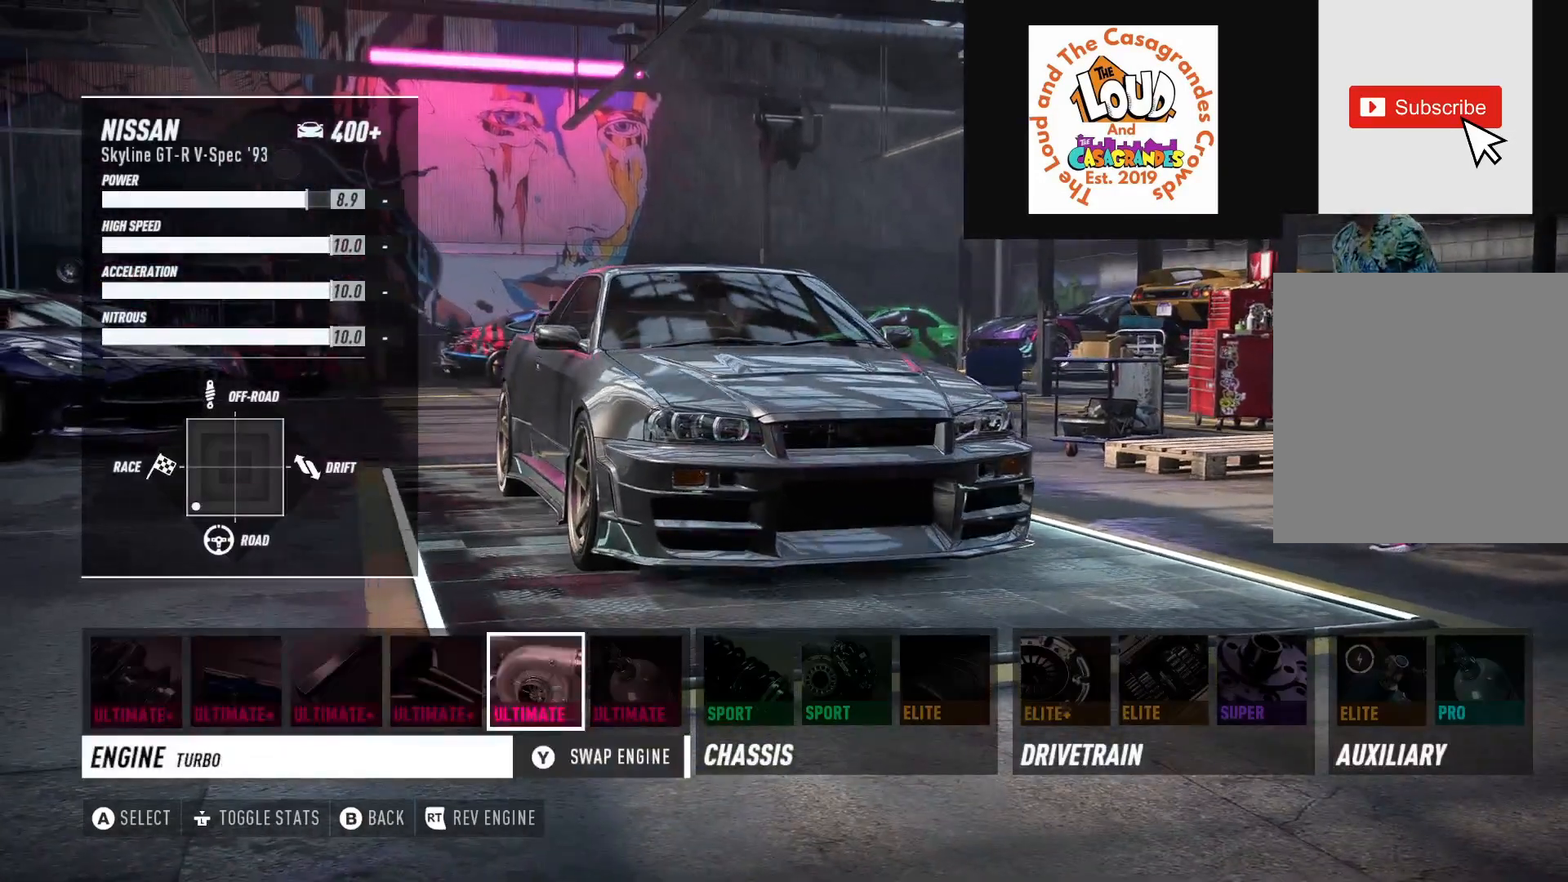
{"buttons": [], "left_stick": "center", "right_stick": "center", "events": []}
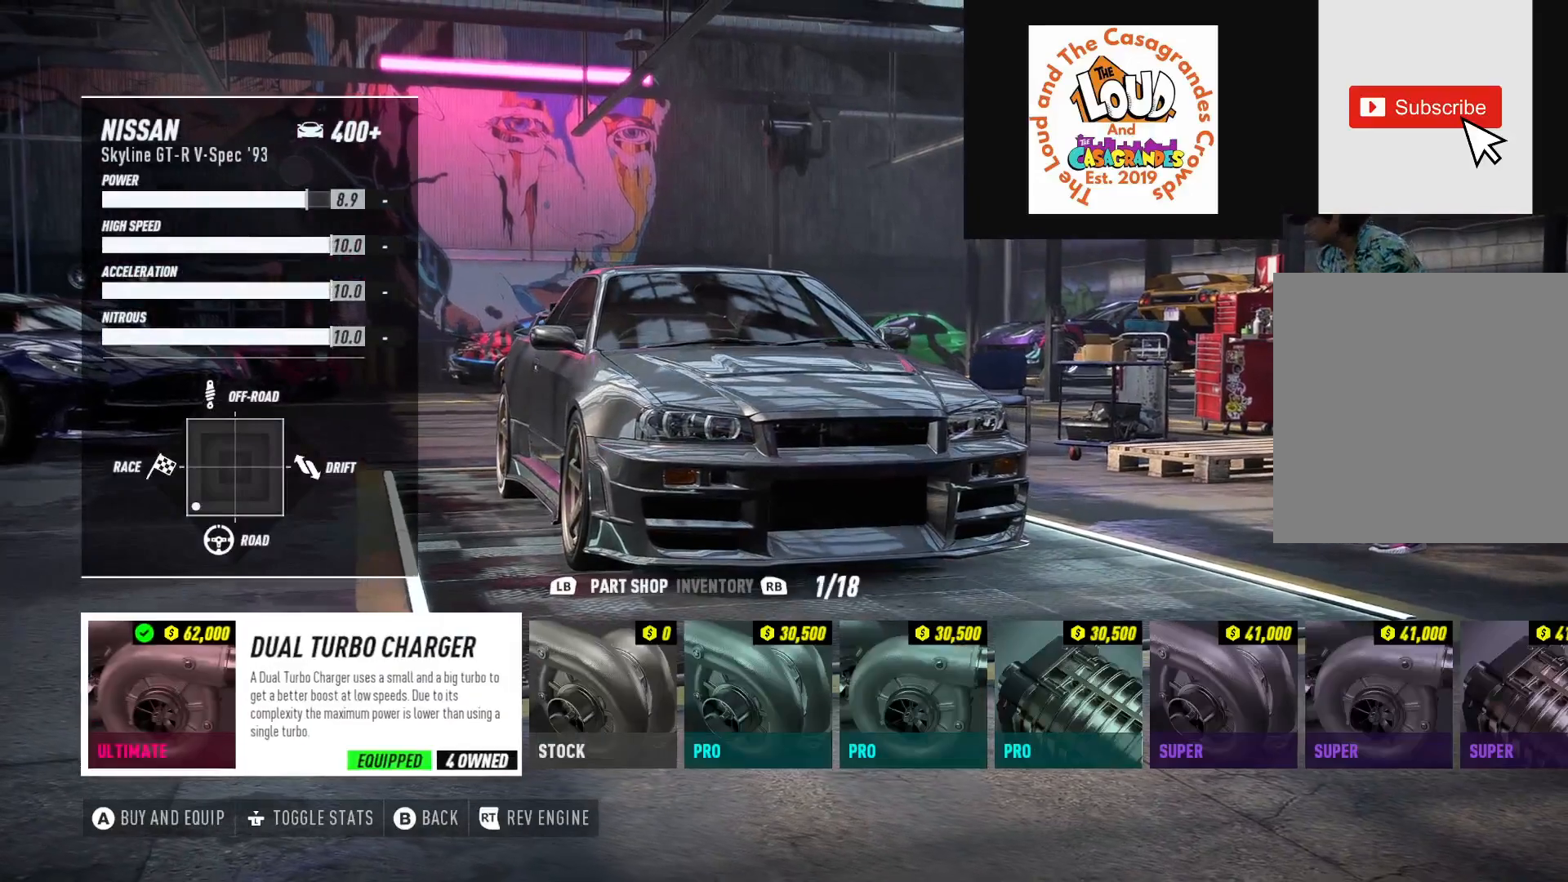
{"buttons": [], "left_stick": "center", "right_stick": "center", "events": [[150, "B", "down"], [267, "B", "up"]]}
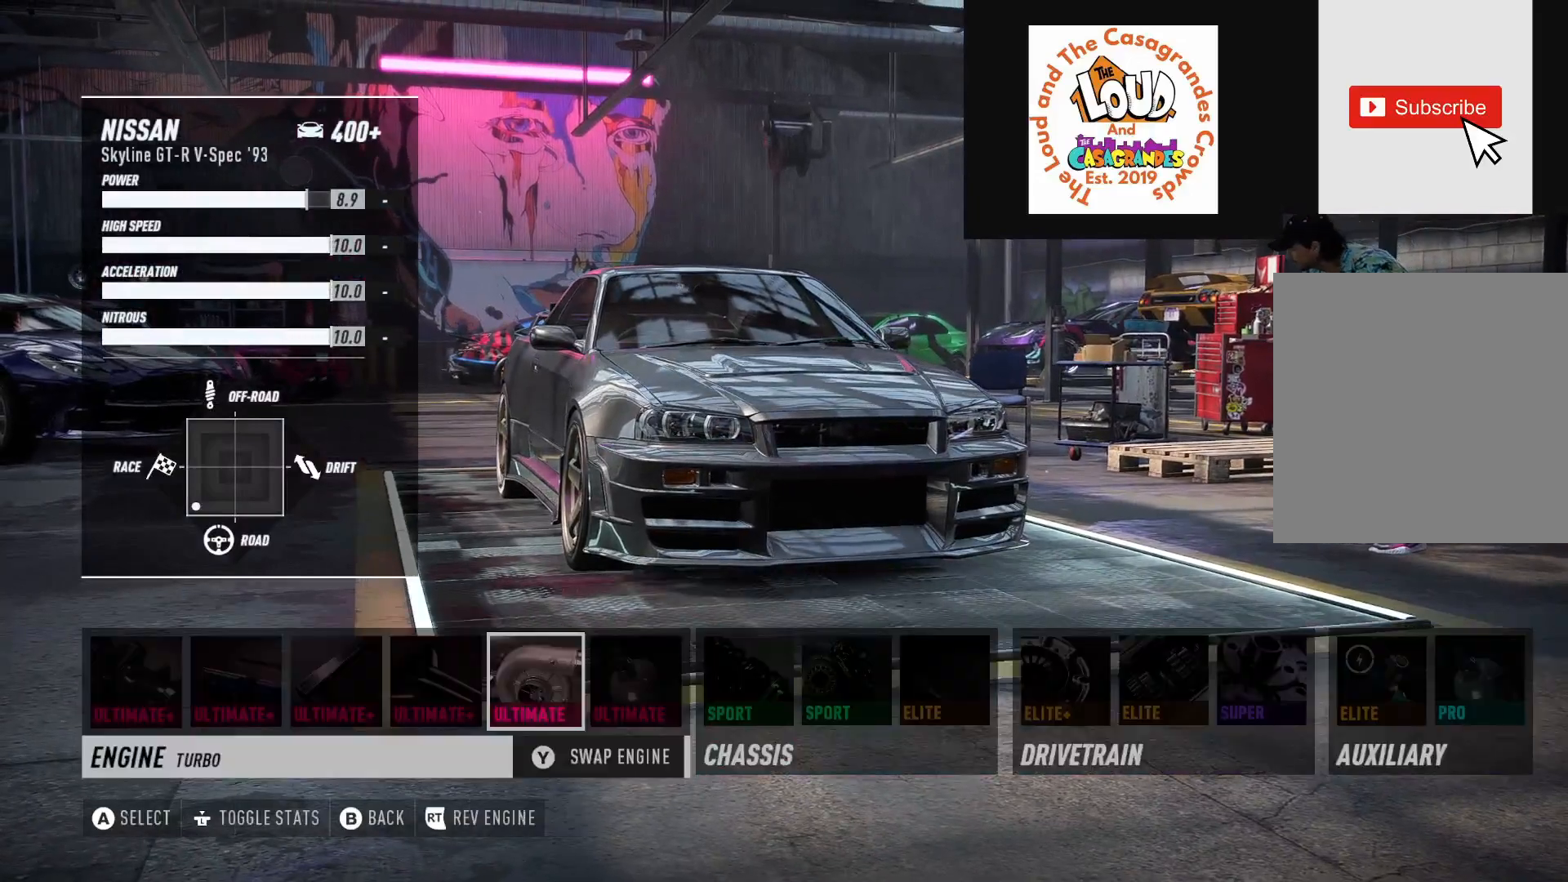
{"buttons": [], "left_stick": "center", "right_stick": "center", "events": [[250, "DPAD_RIGHT", "down"], [400, "DPAD_RIGHT", "up"]]}
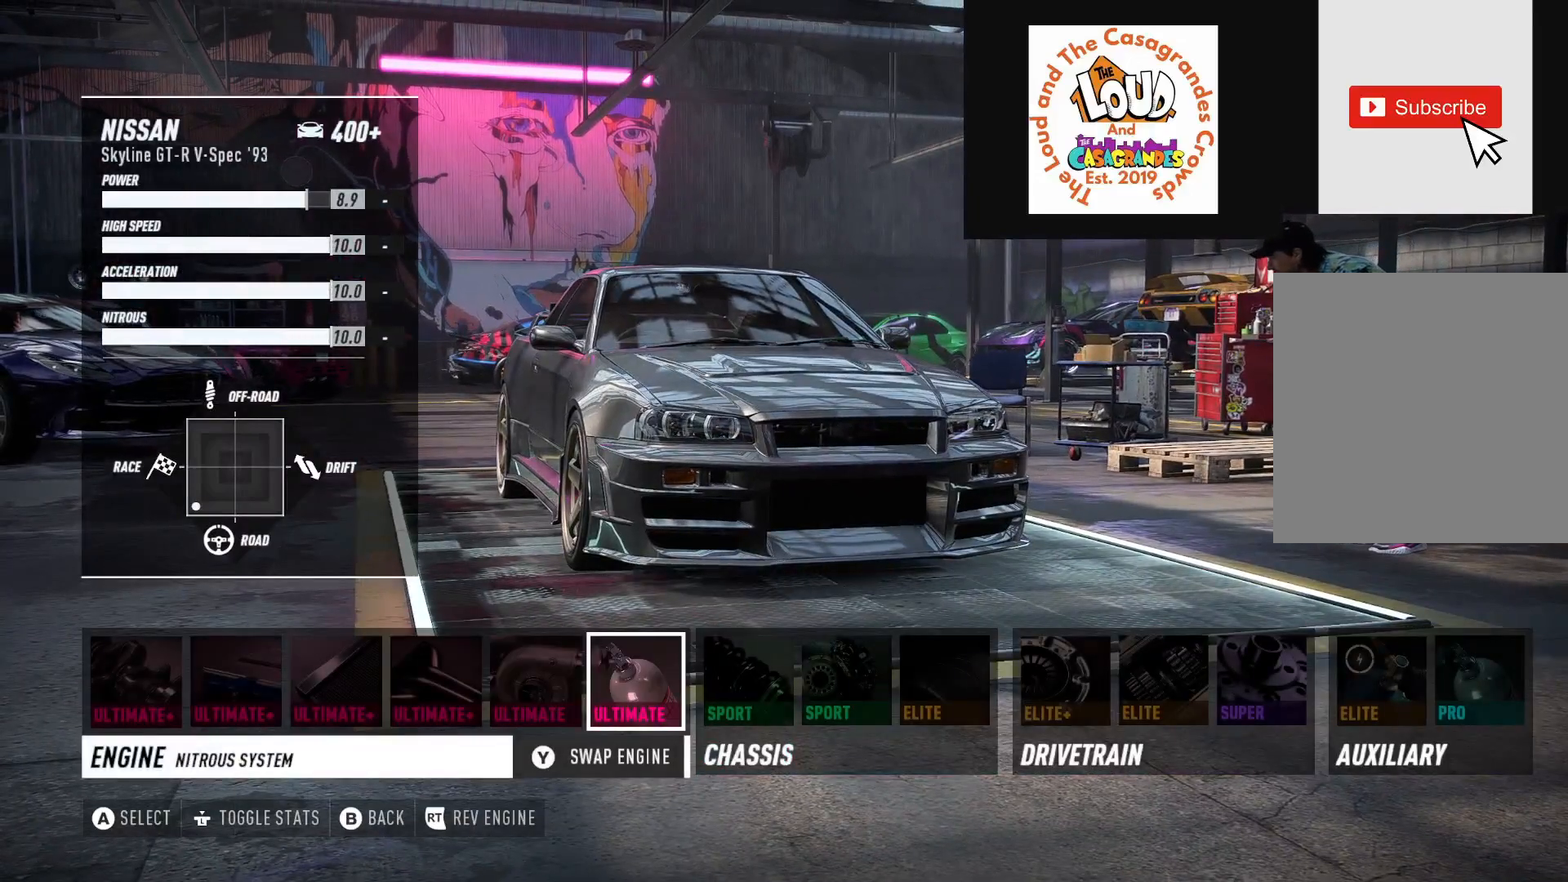
{"buttons": [], "left_stick": "center", "right_stick": "center", "events": [[83, "A", "down"], [183, "A", "up"]]}
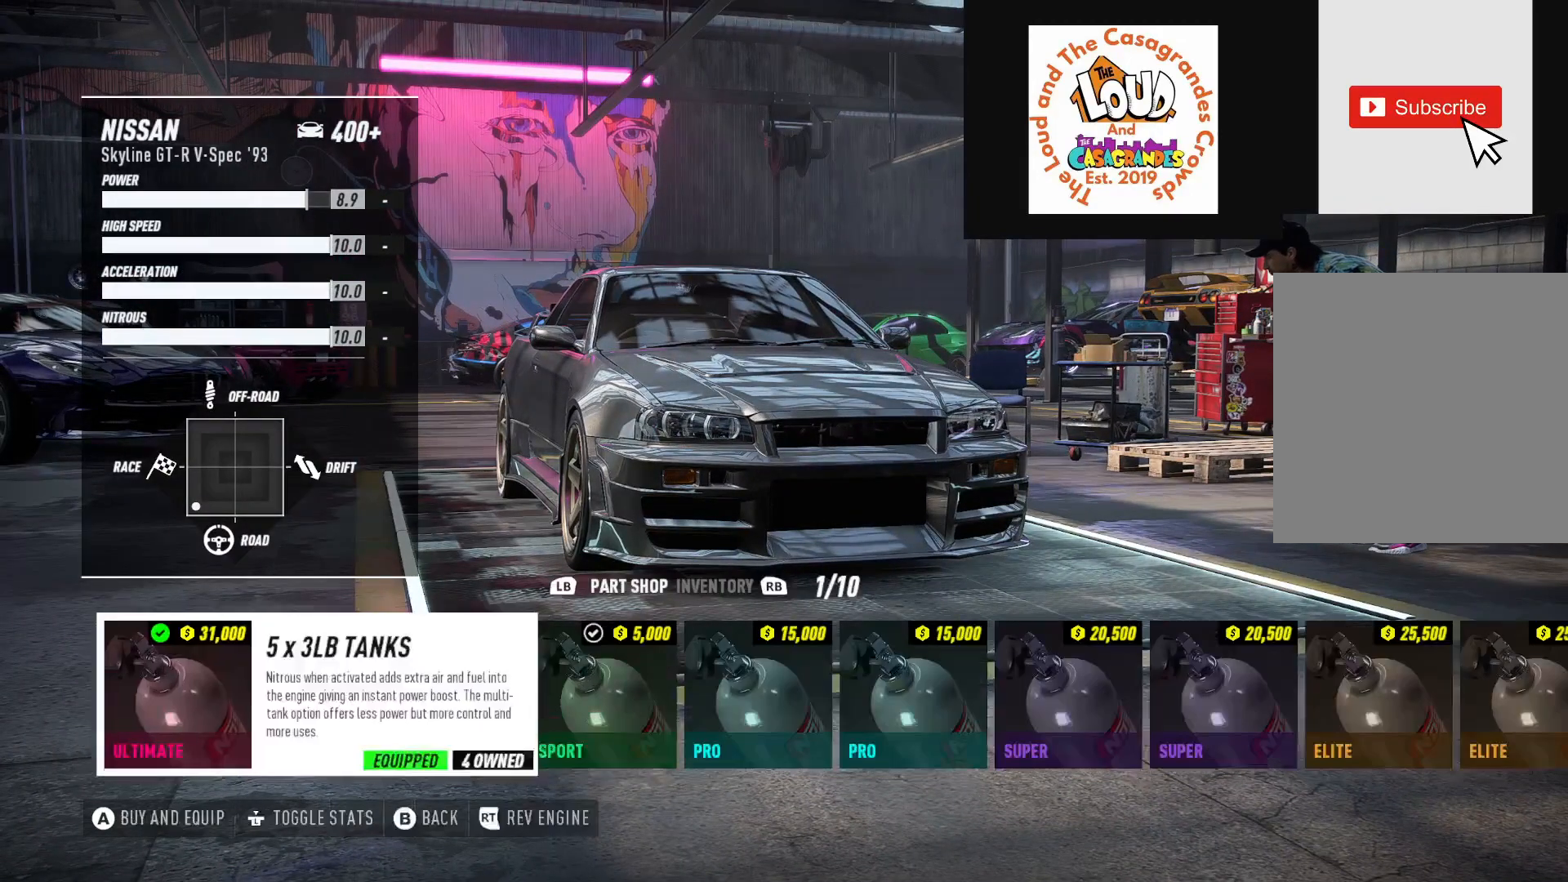
{"buttons": ["B"], "left_stick": "center", "right_stick": "center", "events": [[450, "B", "down"]]}
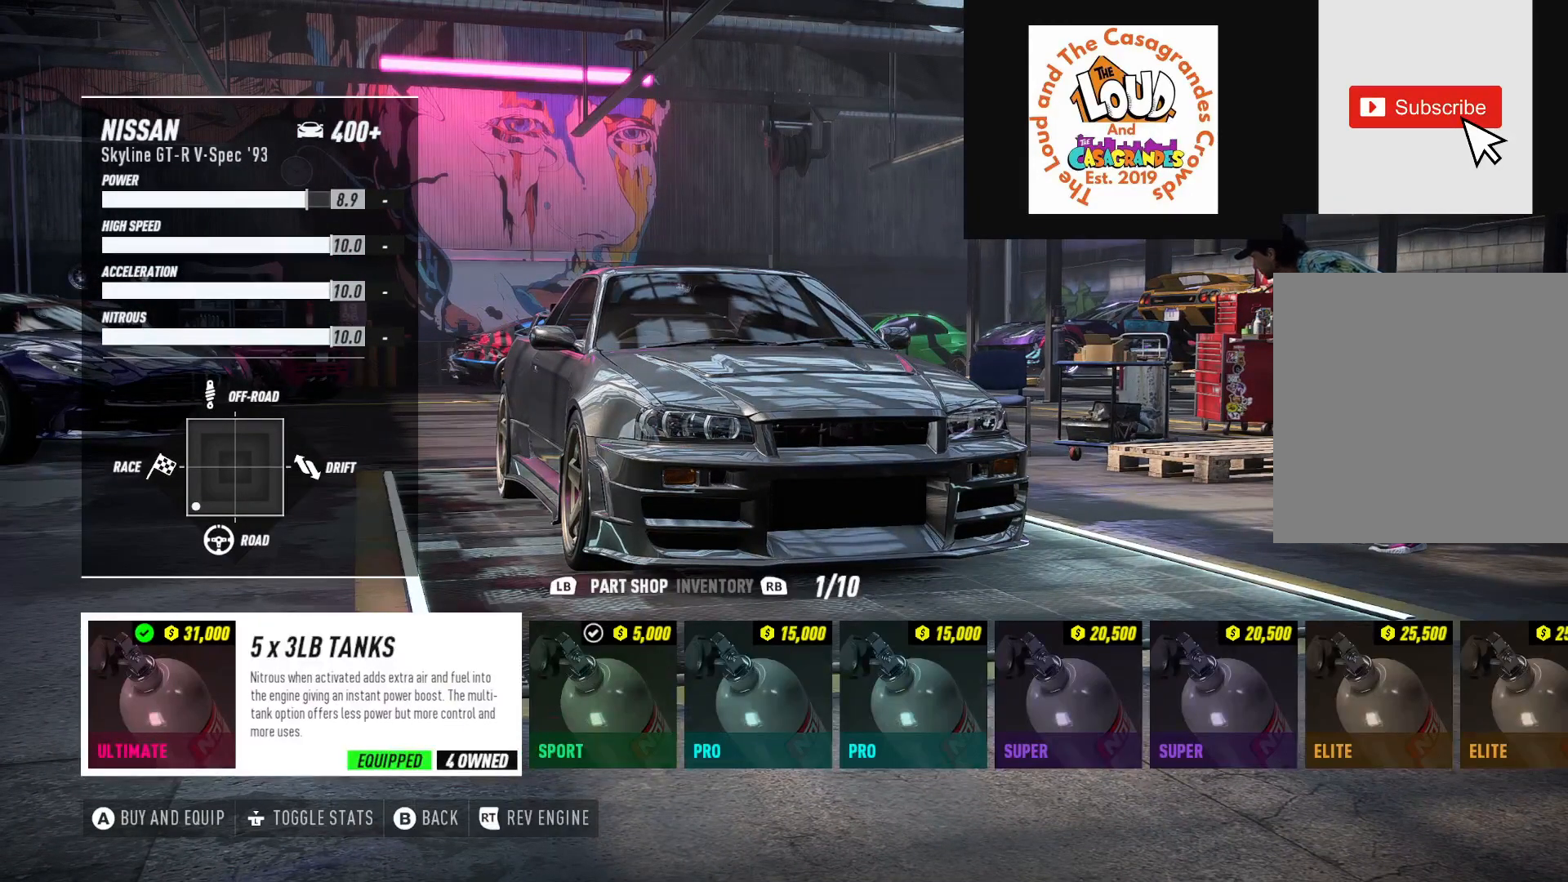
{"buttons": [], "left_stick": "center", "right_stick": "center", "events": [[50, "B", "up"]]}
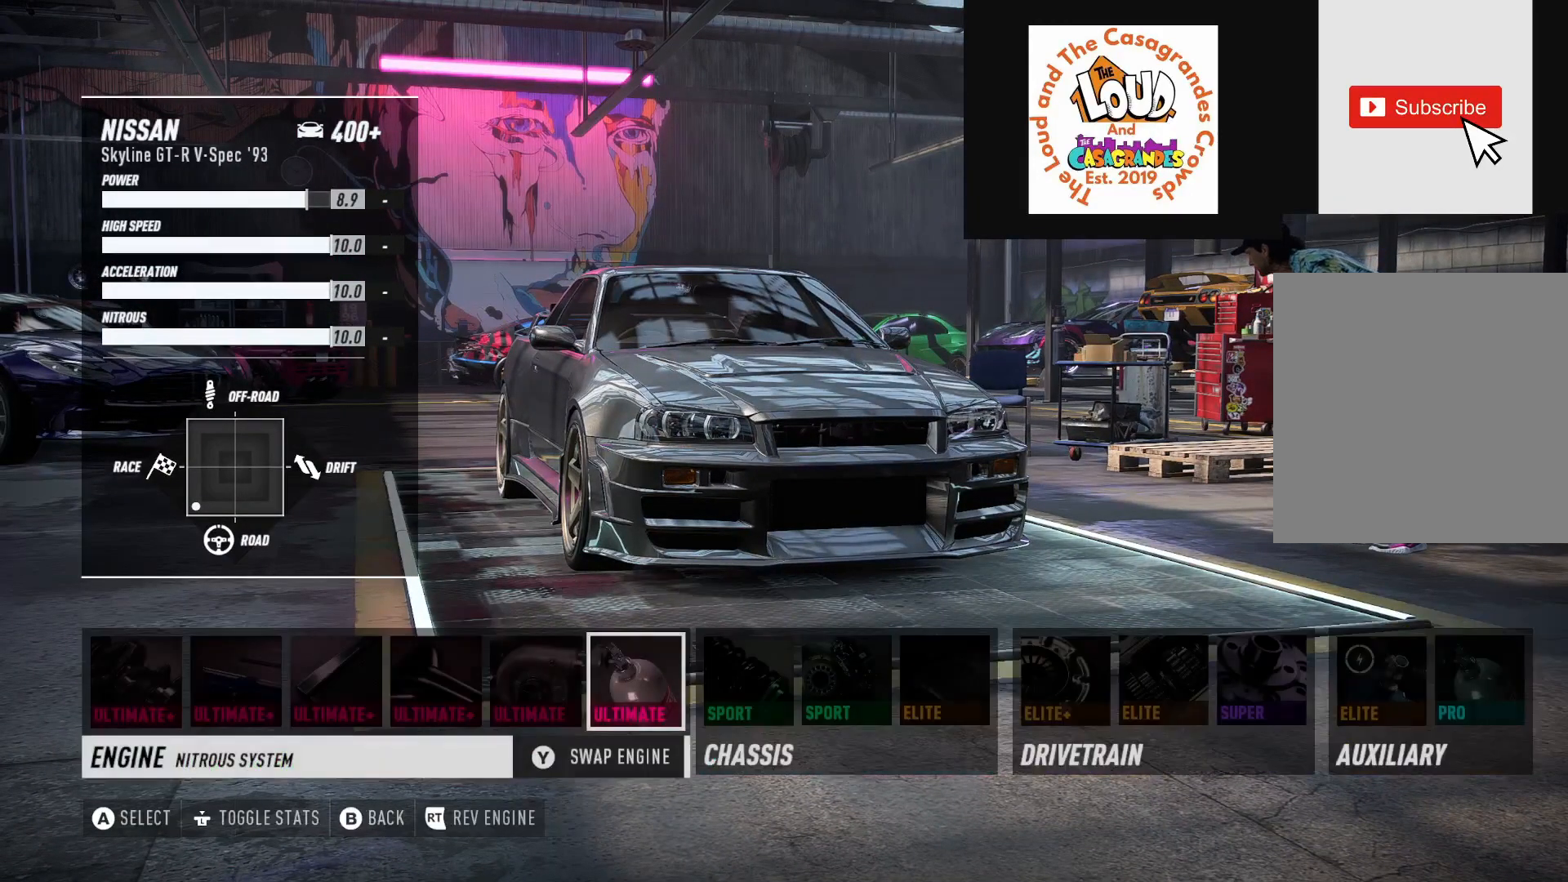
{"buttons": [], "left_stick": "center", "right_stick": "center", "events": [[100, "DPAD_RIGHT", "down"], [233, "DPAD_RIGHT", "up"]]}
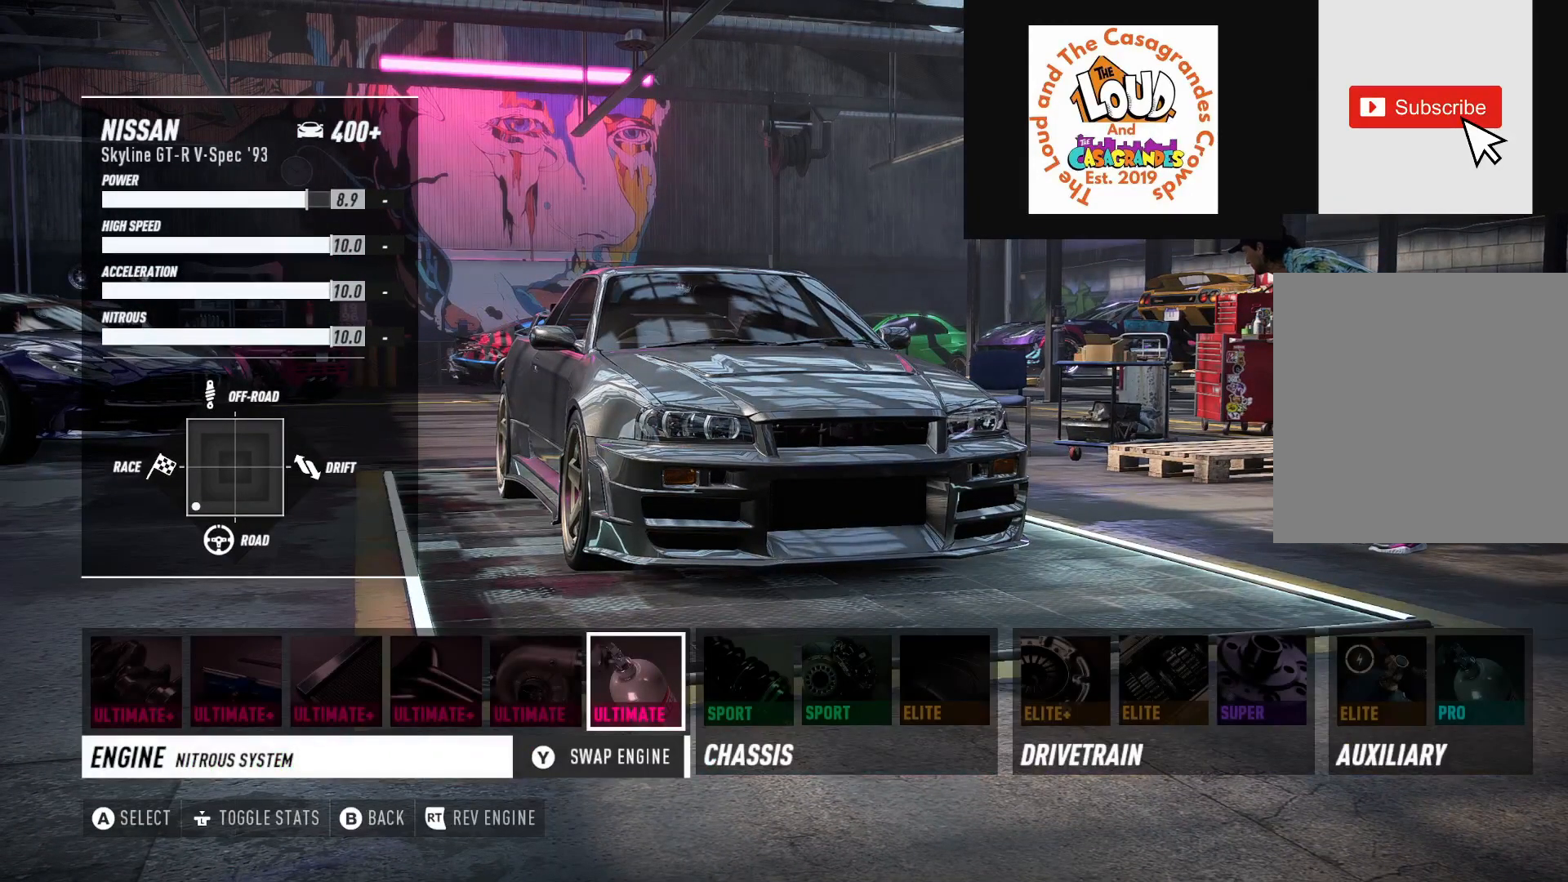
{"buttons": [], "left_stick": "center", "right_stick": "center", "events": [[283, "A", "down"], [367, "A", "up"]]}
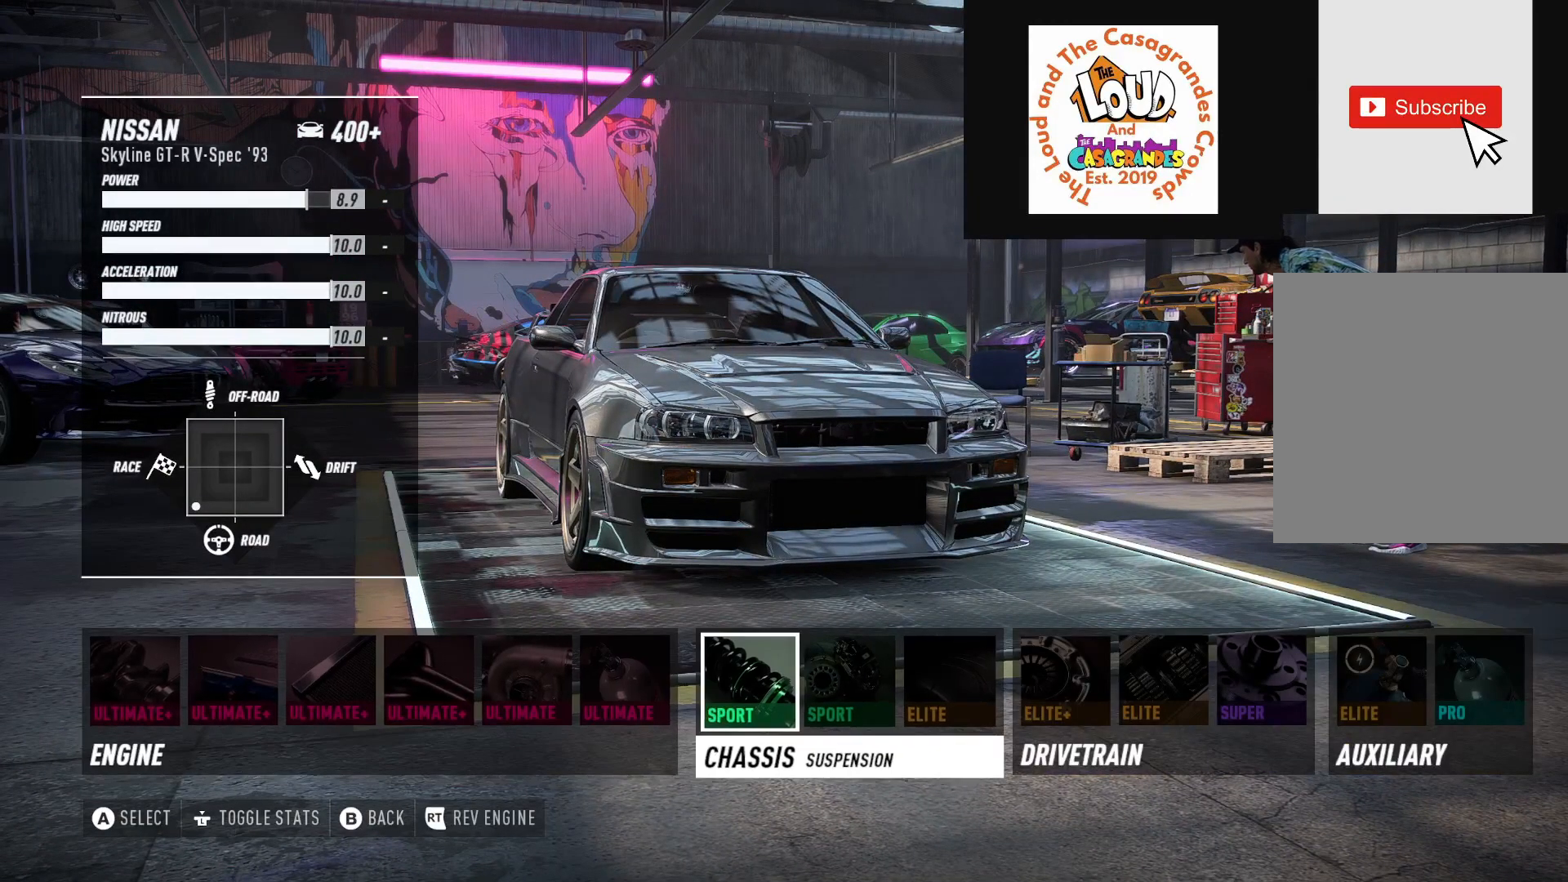
{"buttons": [], "left_stick": "center", "right_stick": "center", "events": []}
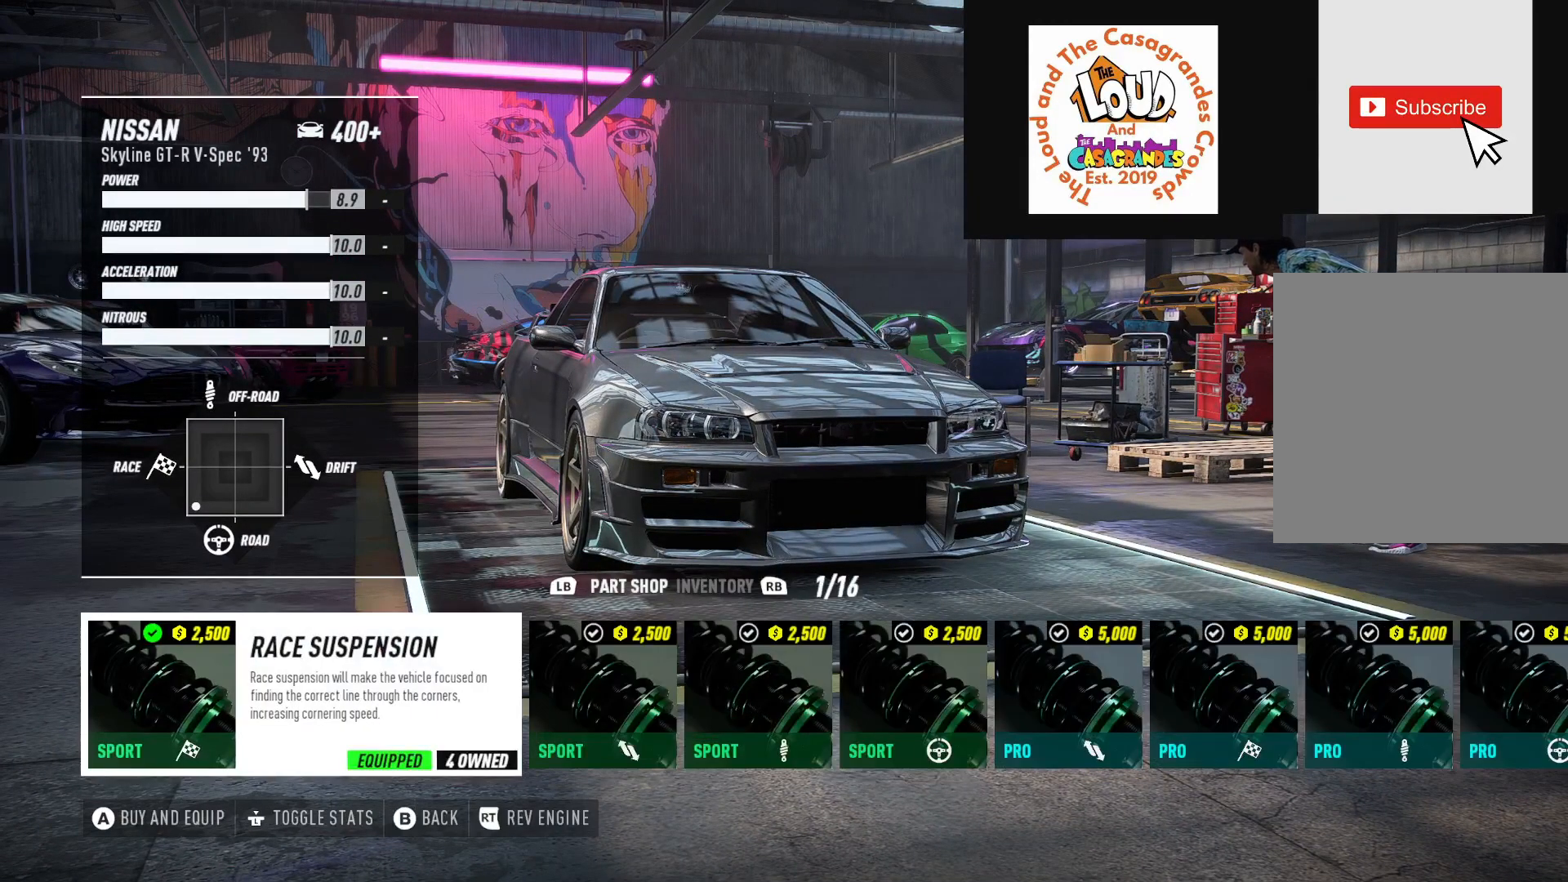
{"buttons": [], "left_stick": "center", "right_stick": "center", "events": [[383, "B", "down"], [467, "B", "up"]]}
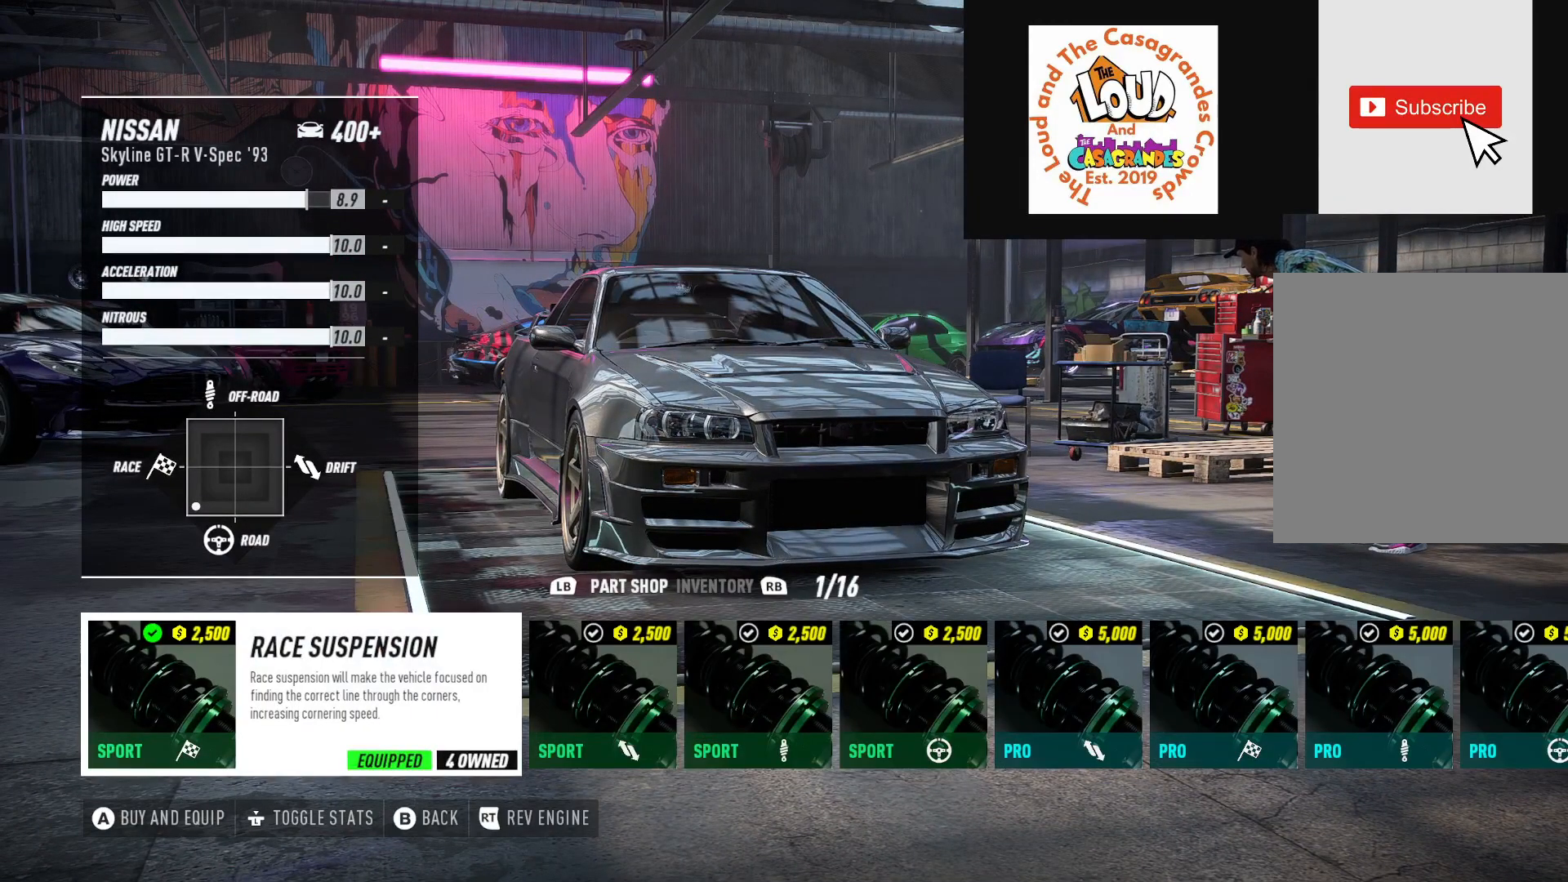
{"buttons": [], "left_stick": "center", "right_stick": "center", "events": []}
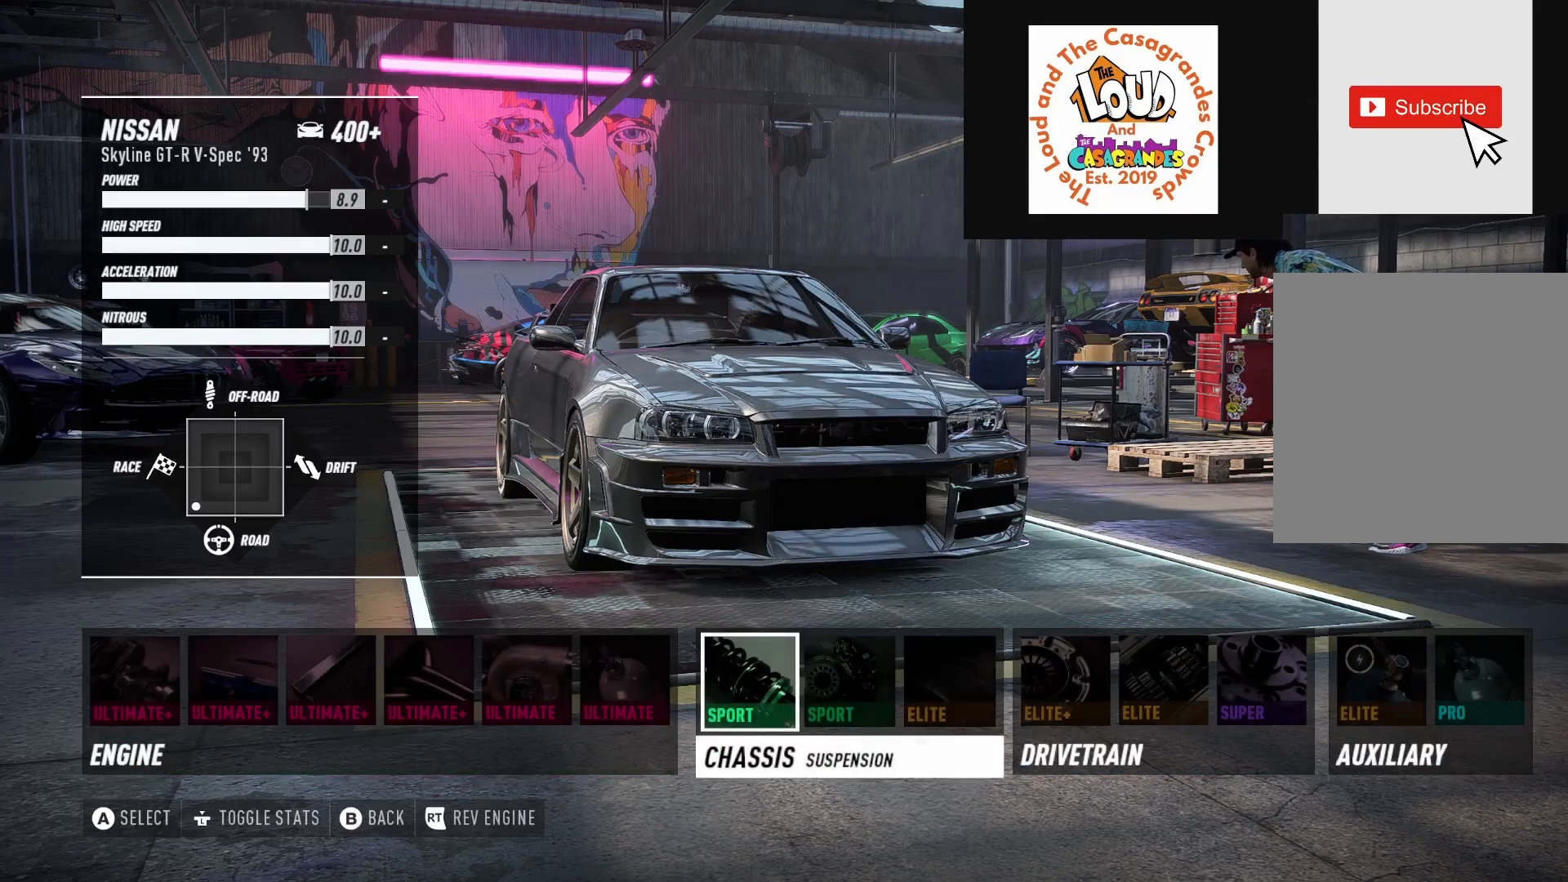
{"buttons": [], "left_stick": "center", "right_stick": "center", "events": [[17, "DPAD_RIGHT", "down"], [117, "DPAD_RIGHT", "up"], [350, "A", "down"], [433, "A", "up"]]}
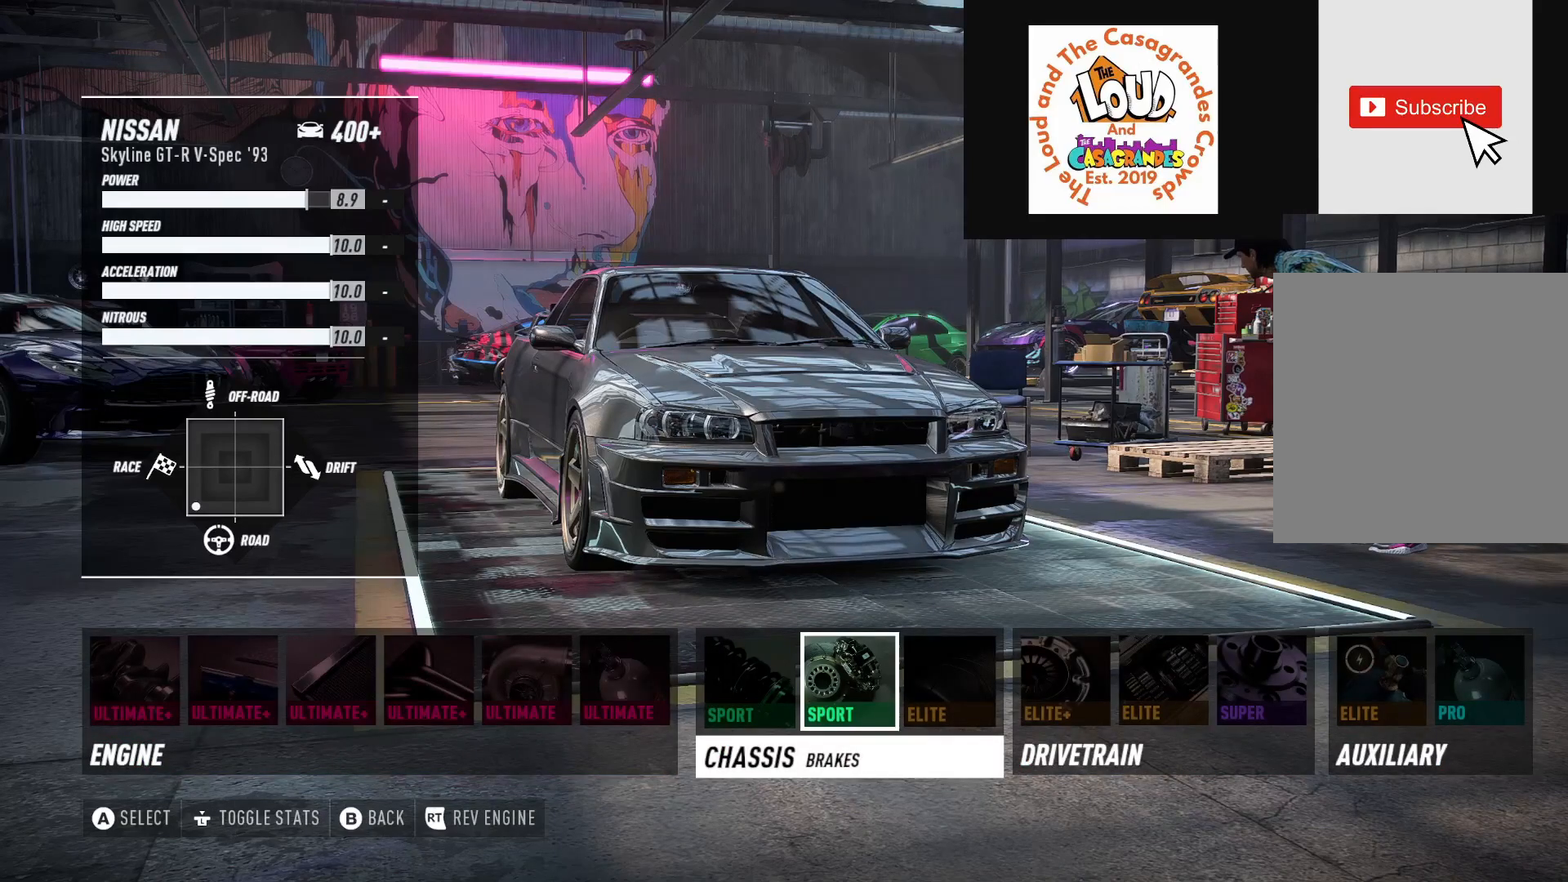
{"buttons": [], "left_stick": "center", "right_stick": "center", "events": []}
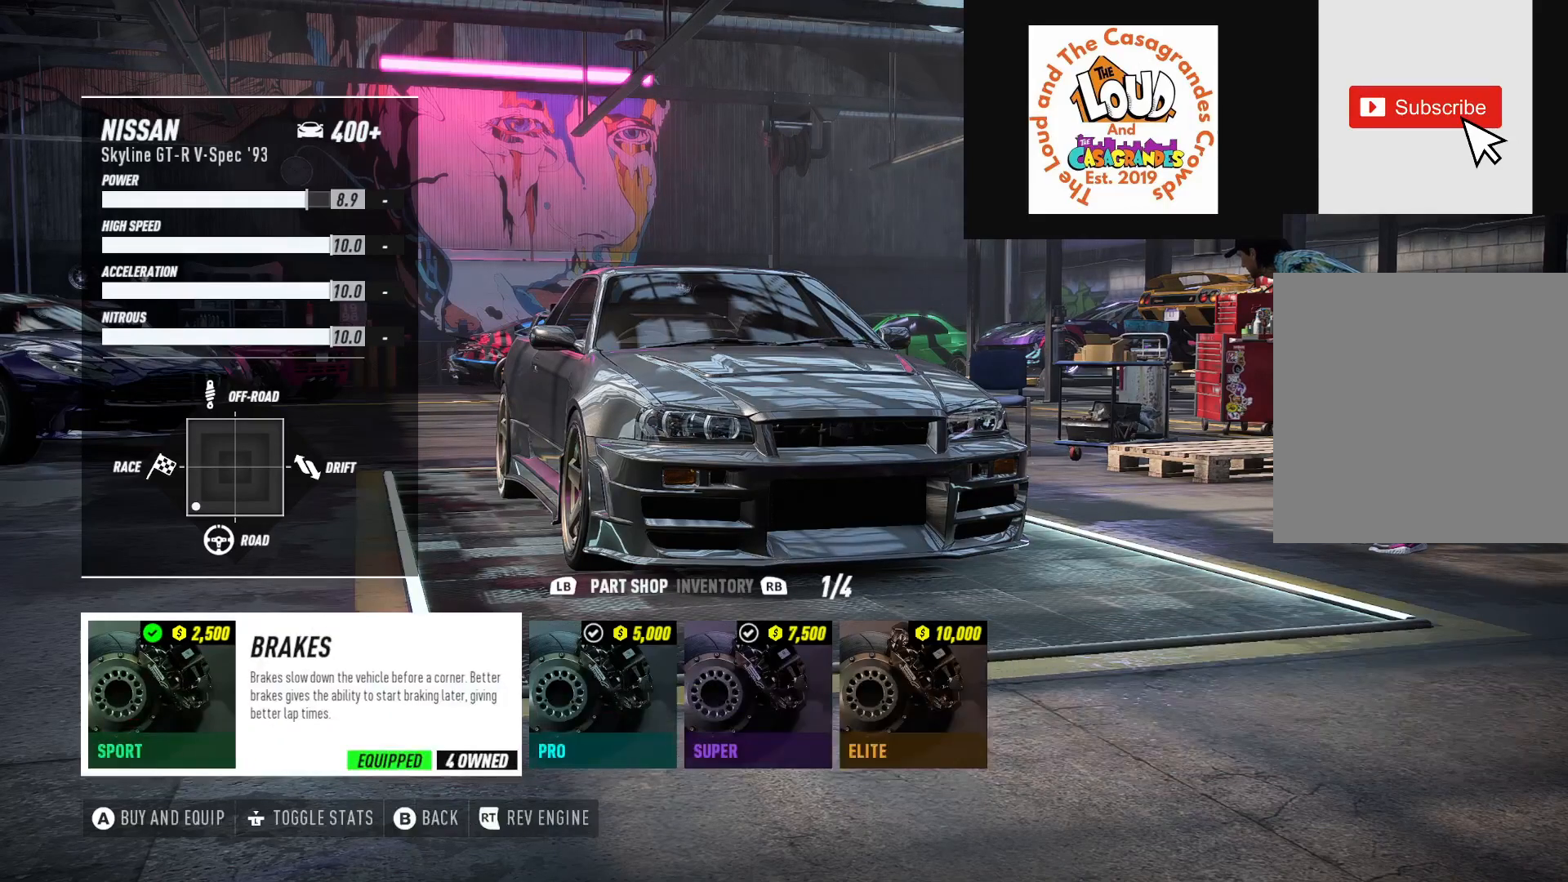
{"buttons": [], "left_stick": "center", "right_stick": "center", "events": [[100, "B", "down"], [167, "B", "up"]]}
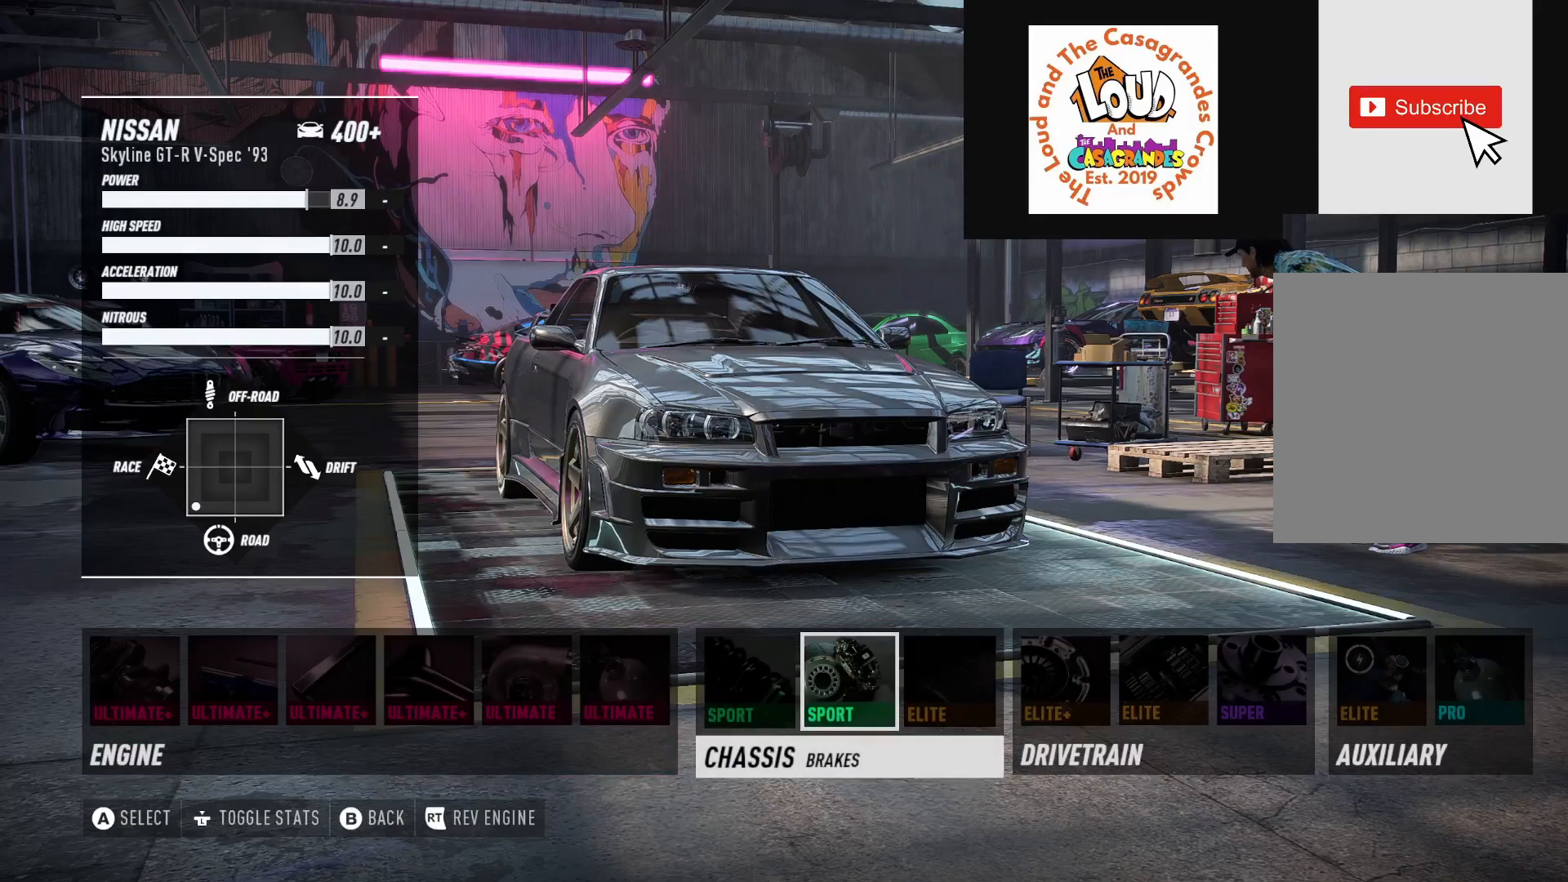
{"buttons": ["A"], "left_stick": "center", "right_stick": "center", "events": [[150, "DPAD_RIGHT", "down"], [233, "DPAD_RIGHT", "up"], [433, "A", "down"]]}
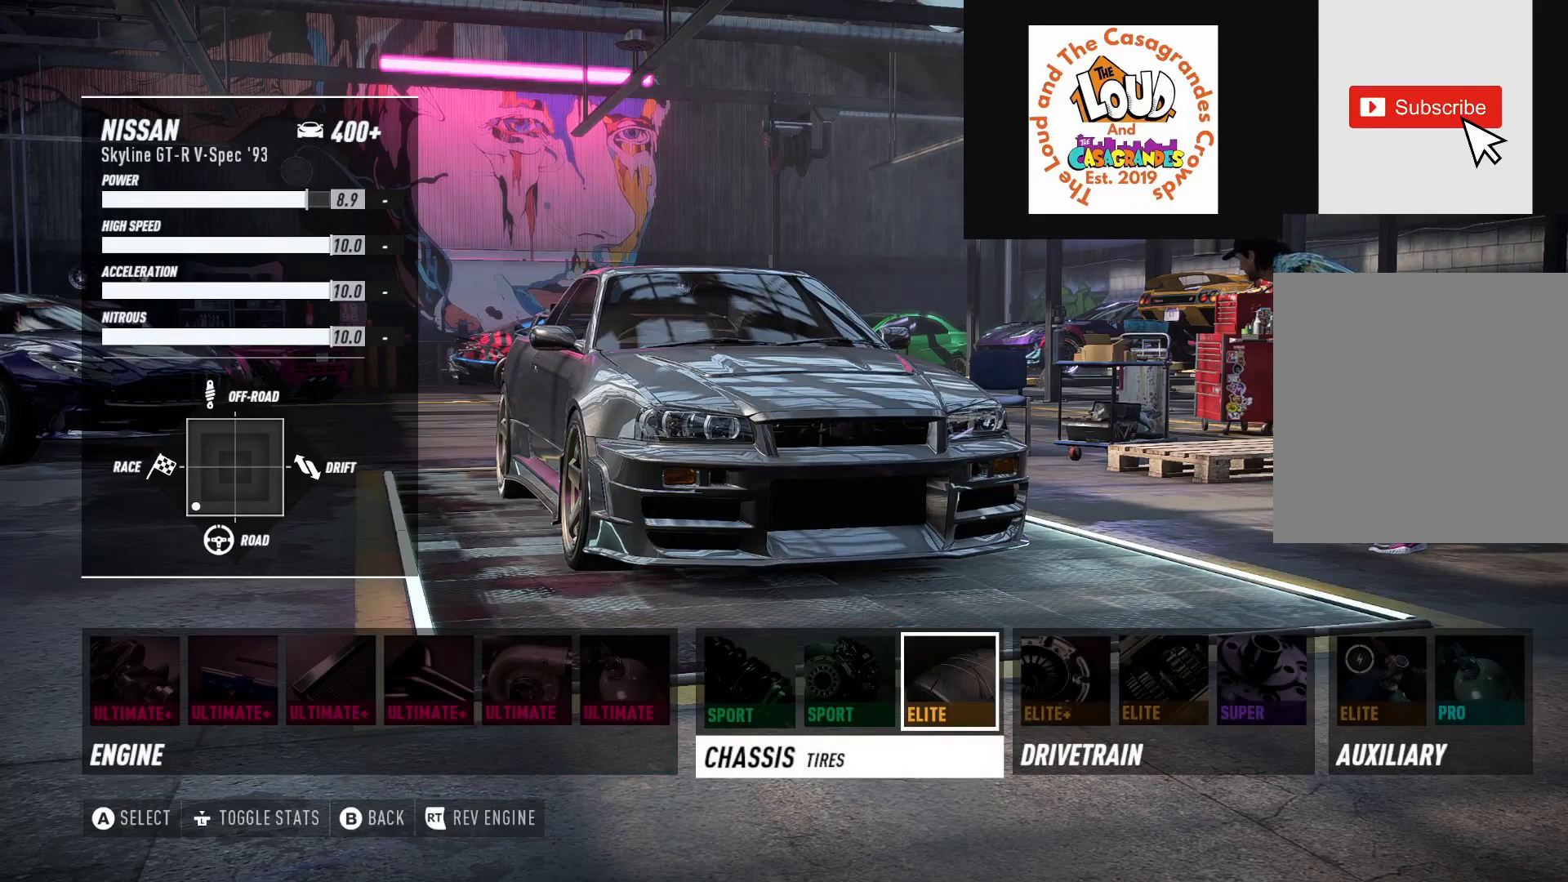
{"buttons": [], "left_stick": "center", "right_stick": "center", "events": [[17, "A", "up"]]}